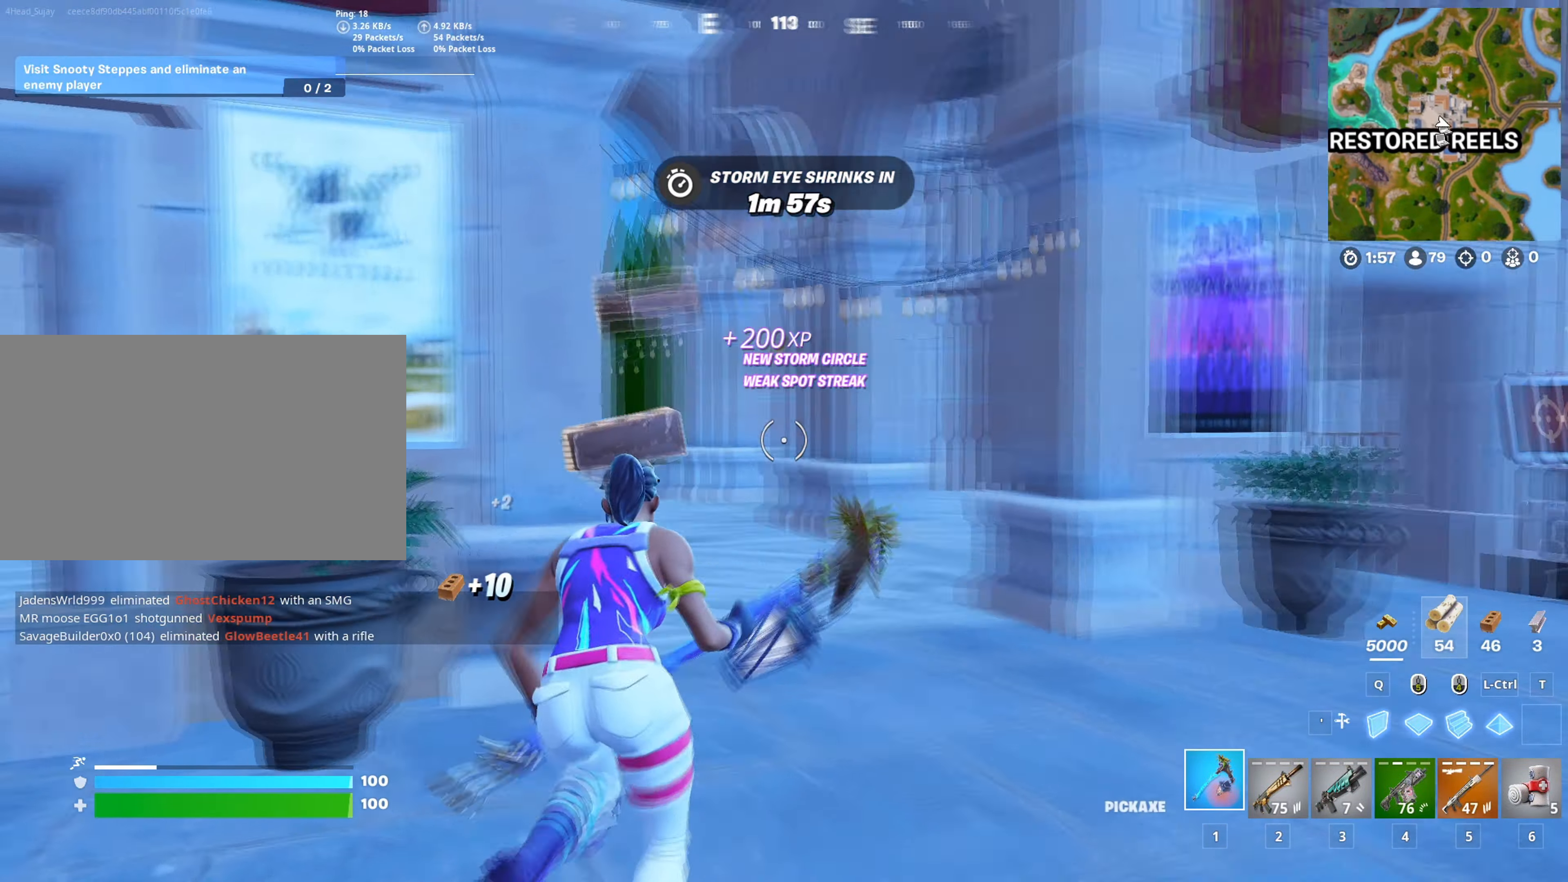
Gameplay with keyboard and mouse; each line is a JSON object with the keys and mouse buttons held at the frame after it. "events" lists presses ("down") and releases ("up") of "1", "2", "3", "4", "5", "a", "alt", "c", "caps_lock", "ctrl", "d", "e", "f", "g", "q", "r", "s", "shift", "space", "t", "tab", "v", "w", "x", "z", "mouse_left", "mouse_wheel" and "mouse_right" between this image and that frame as [ms after this image, input, new state], when the widget could be followed in between. "mouse_left", "mouse_wheel", "mouse_right" = the "left", "wheel", "right" buttons of the "mouse" list. No other keys are recorded. "wheel" means that the mouse wheel is clicked or scrolled. "mouse_move" is the direction in which the mouse moves at that frame (one of eight, or "still"), when it could be read.
{"keys": ["a", "w"], "mouse": ["left"], "mouse_move": "still", "events": [[17, "mouse_left", "down"], [117, "d", "down"], [350, "d", "up"], [384, "a", "down"]]}
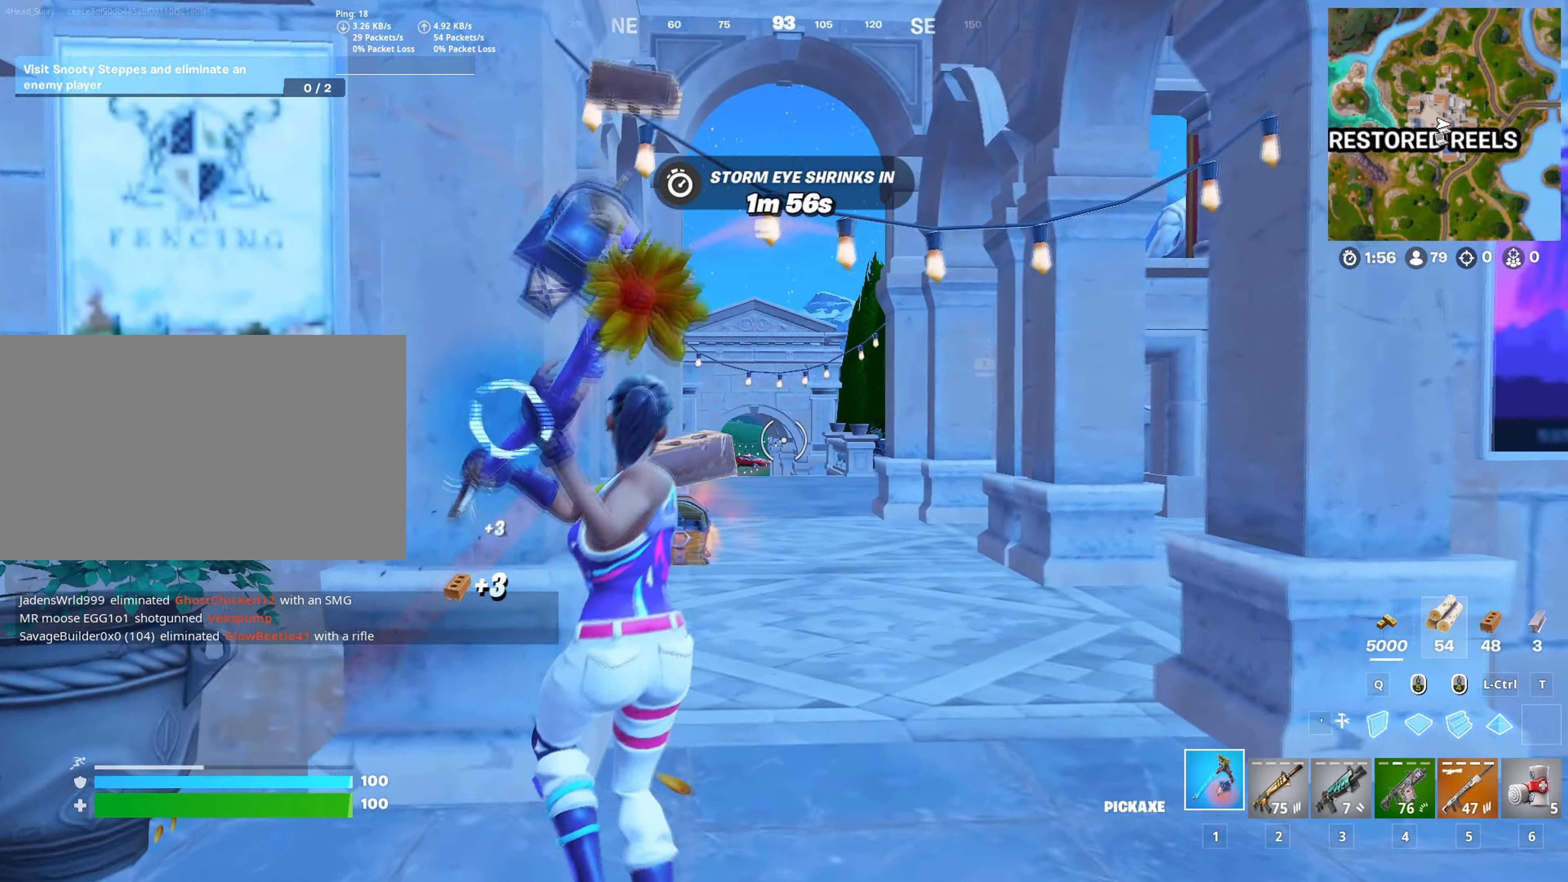
{"keys": ["d", "w"], "mouse": ["left"], "mouse_move": "right", "events": [[217, "a", "up"], [267, "d", "down"]]}
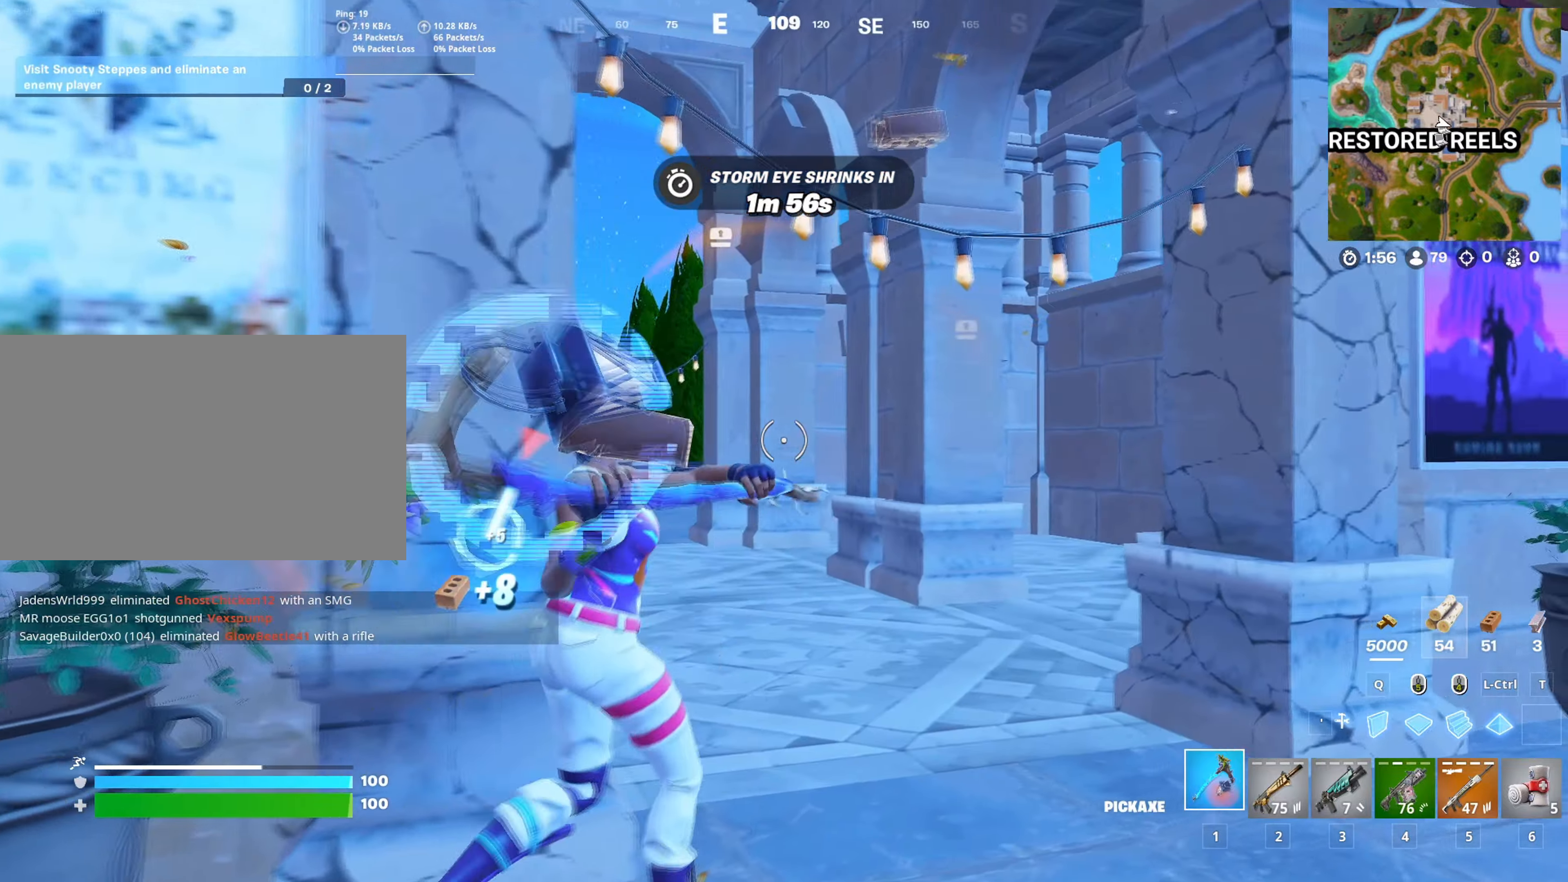
{"keys": ["d", "shift", "w"], "mouse": [], "mouse_move": "right", "events": [[434, "mouse_left", "up"], [467, "shift", "down"]]}
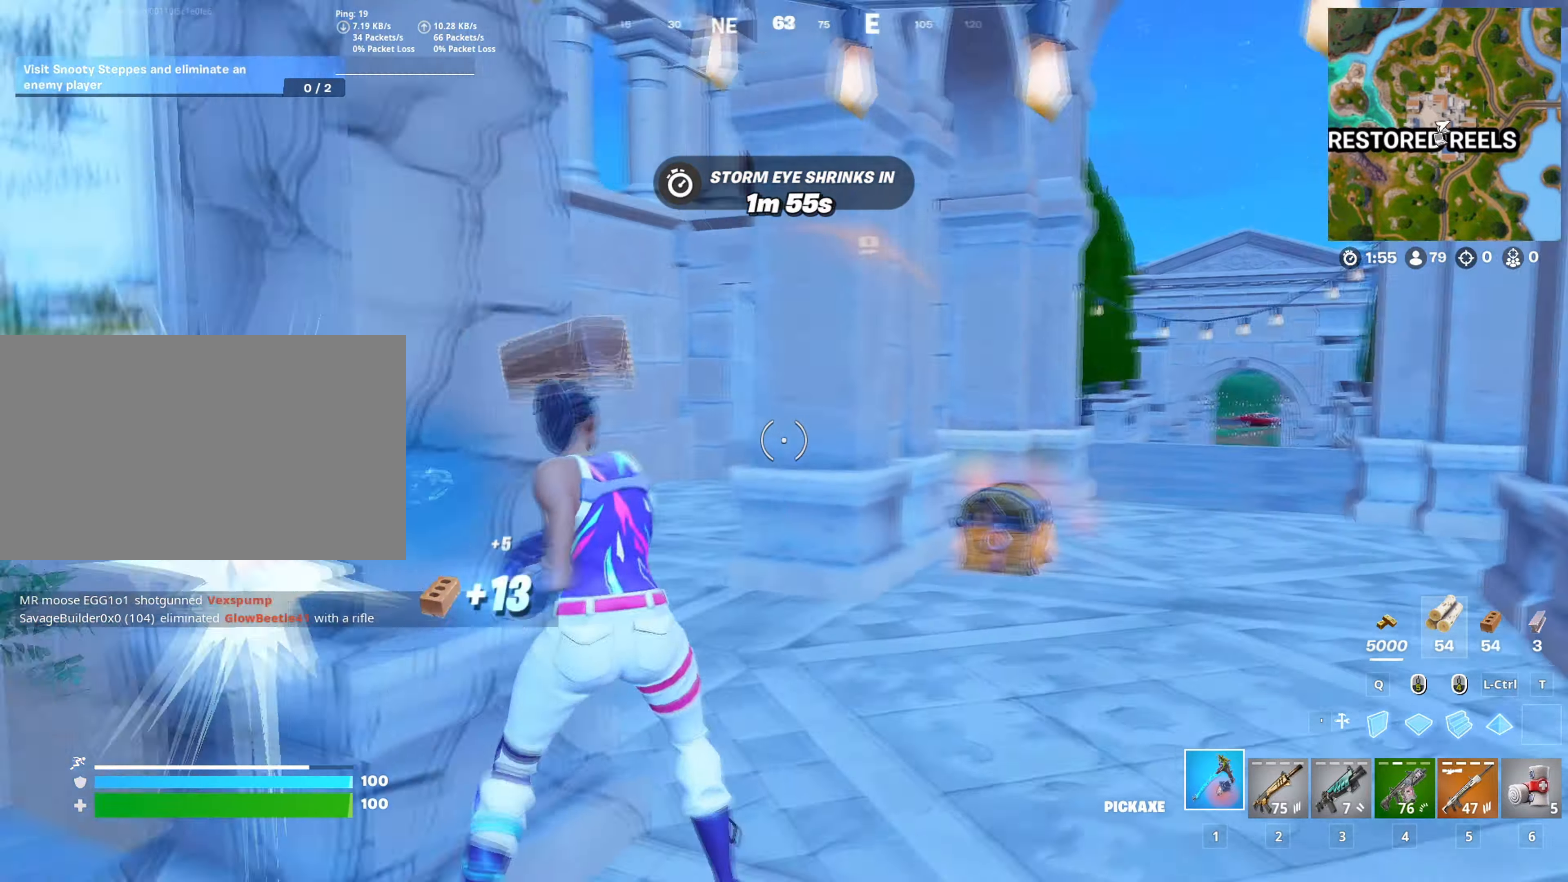
{"keys": ["d", "w"], "mouse": [], "mouse_move": "down-left", "events": [[66, "shift", "up"], [250, "w", "up"], [300, "w", "down"]]}
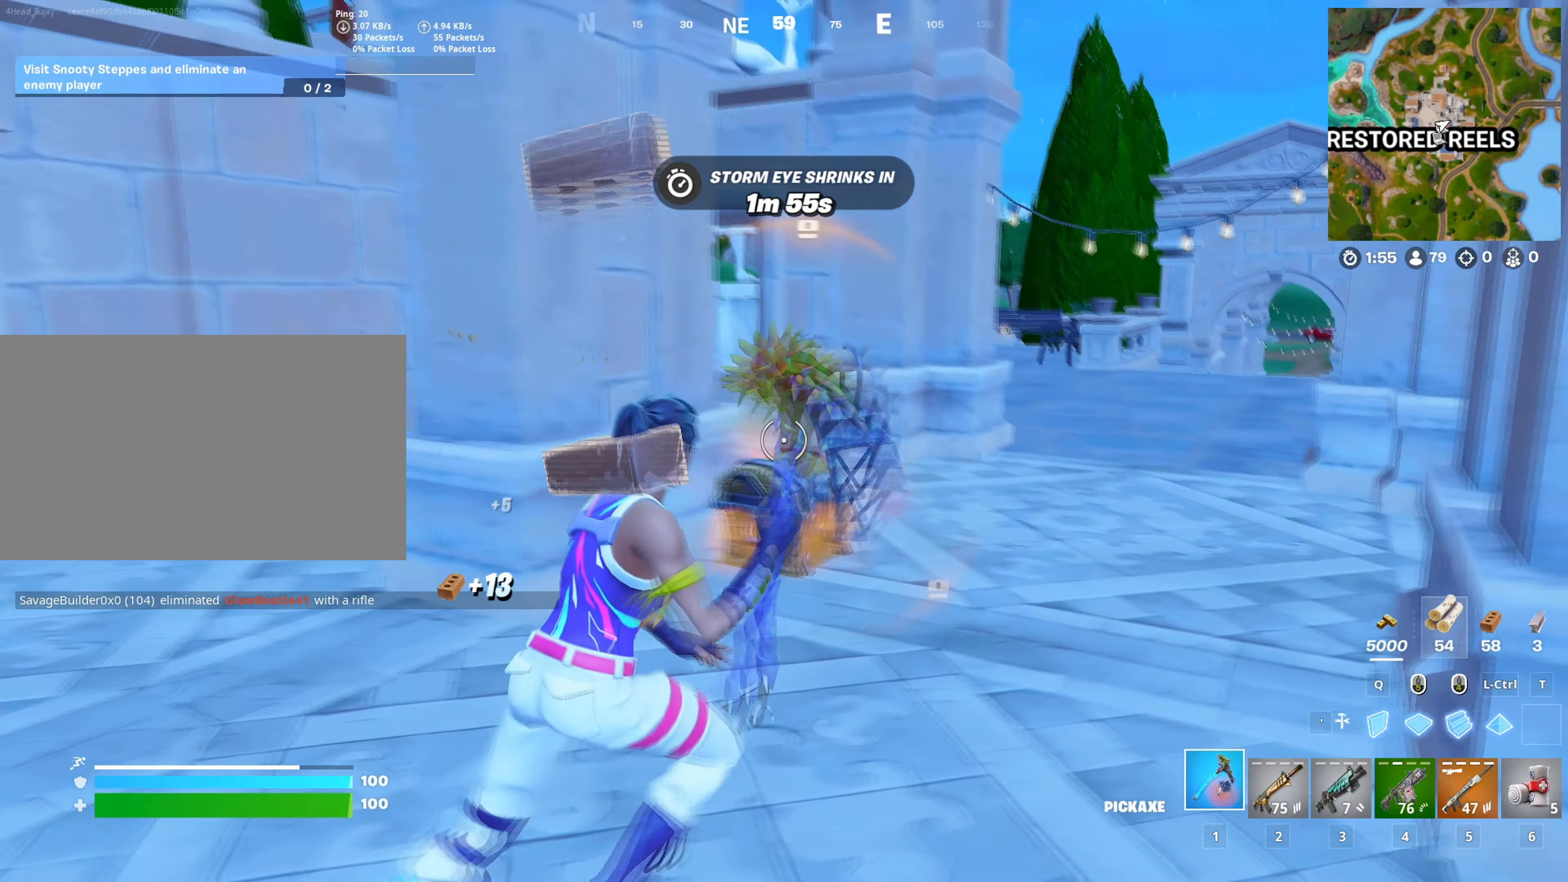
{"keys": ["e"], "mouse": [], "mouse_move": "down-left", "events": [[34, "d", "up"], [267, "e", "down"], [317, "w", "up"], [367, "e", "up"], [401, "e", "down"]]}
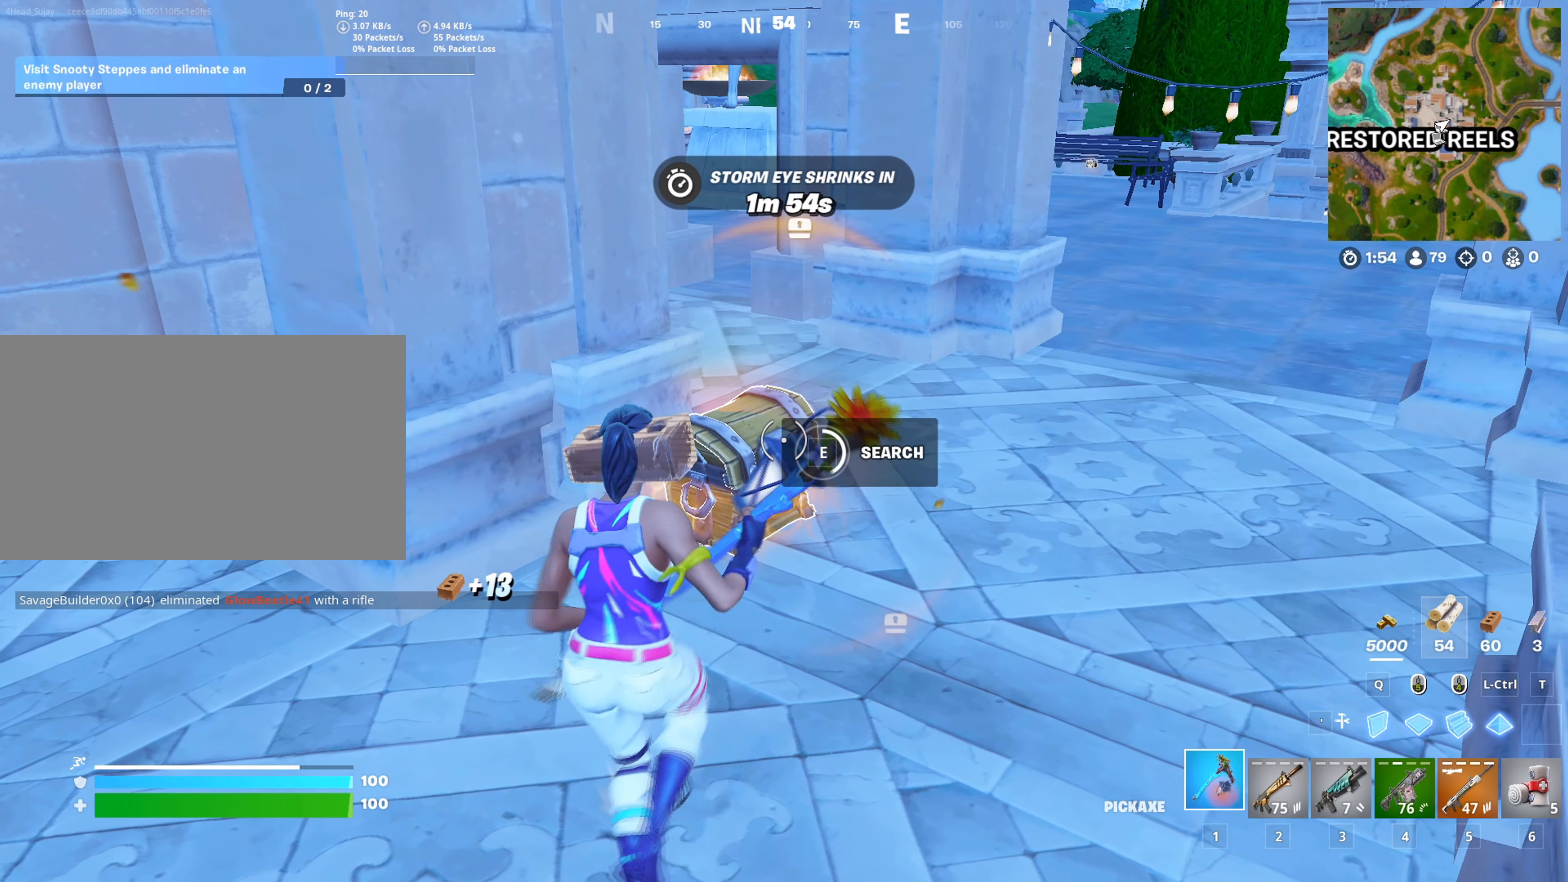
{"keys": ["w"], "mouse": [], "mouse_move": "still", "events": [[17, "e", "up"], [67, "e", "down"], [167, "e", "up"], [384, "shift", "down"], [384, "w", "down"], [484, "shift", "up"]]}
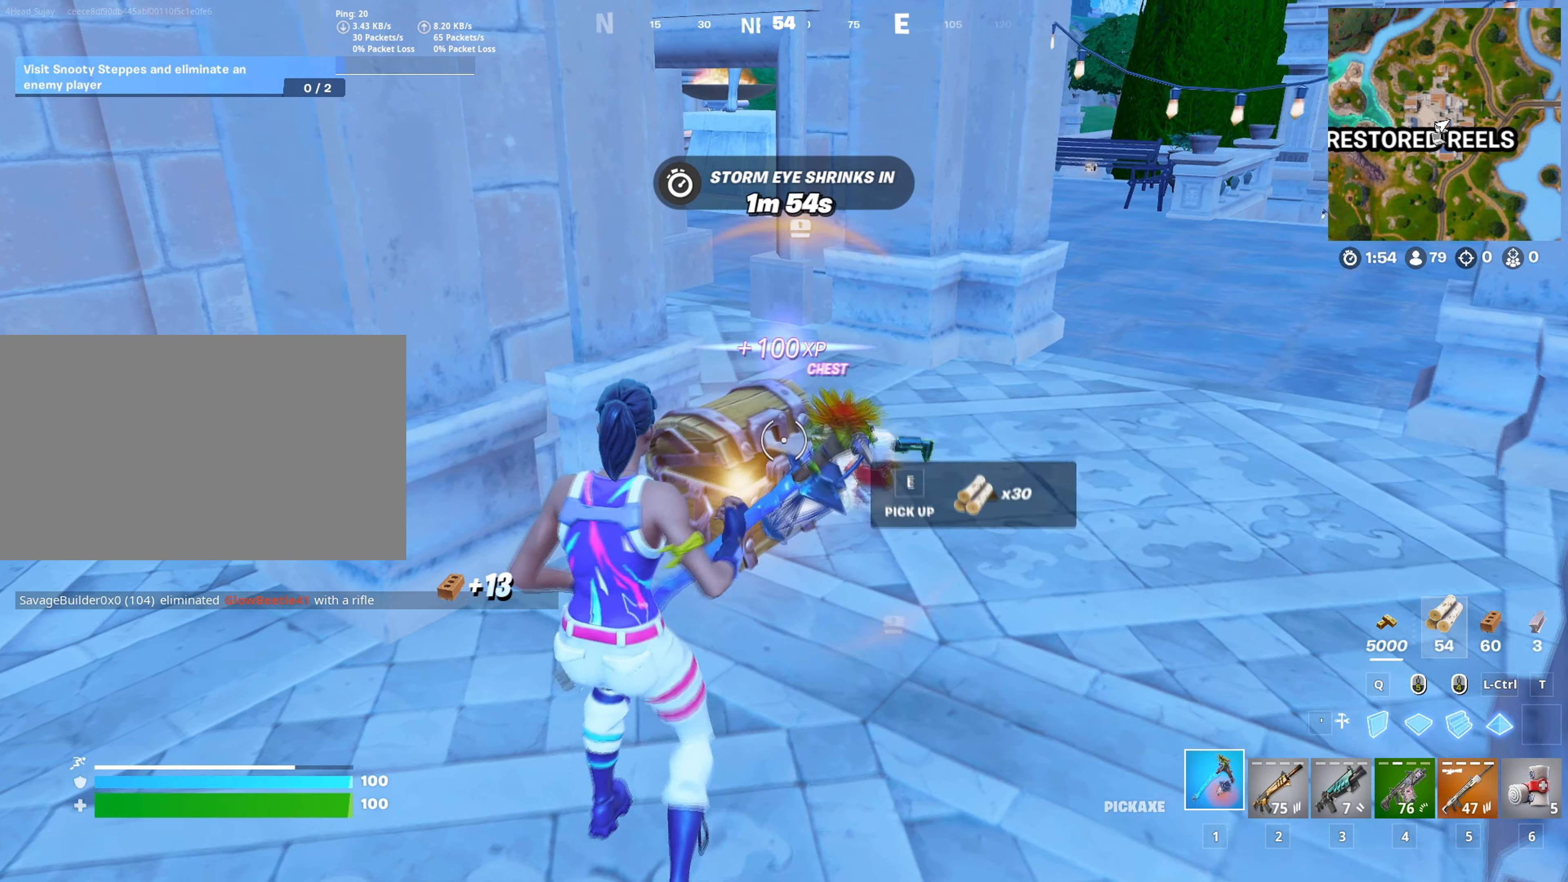
{"keys": ["a", "w"], "mouse": [], "mouse_move": "still", "events": [[84, "d", "down"], [401, "d", "up"], [451, "a", "down"]]}
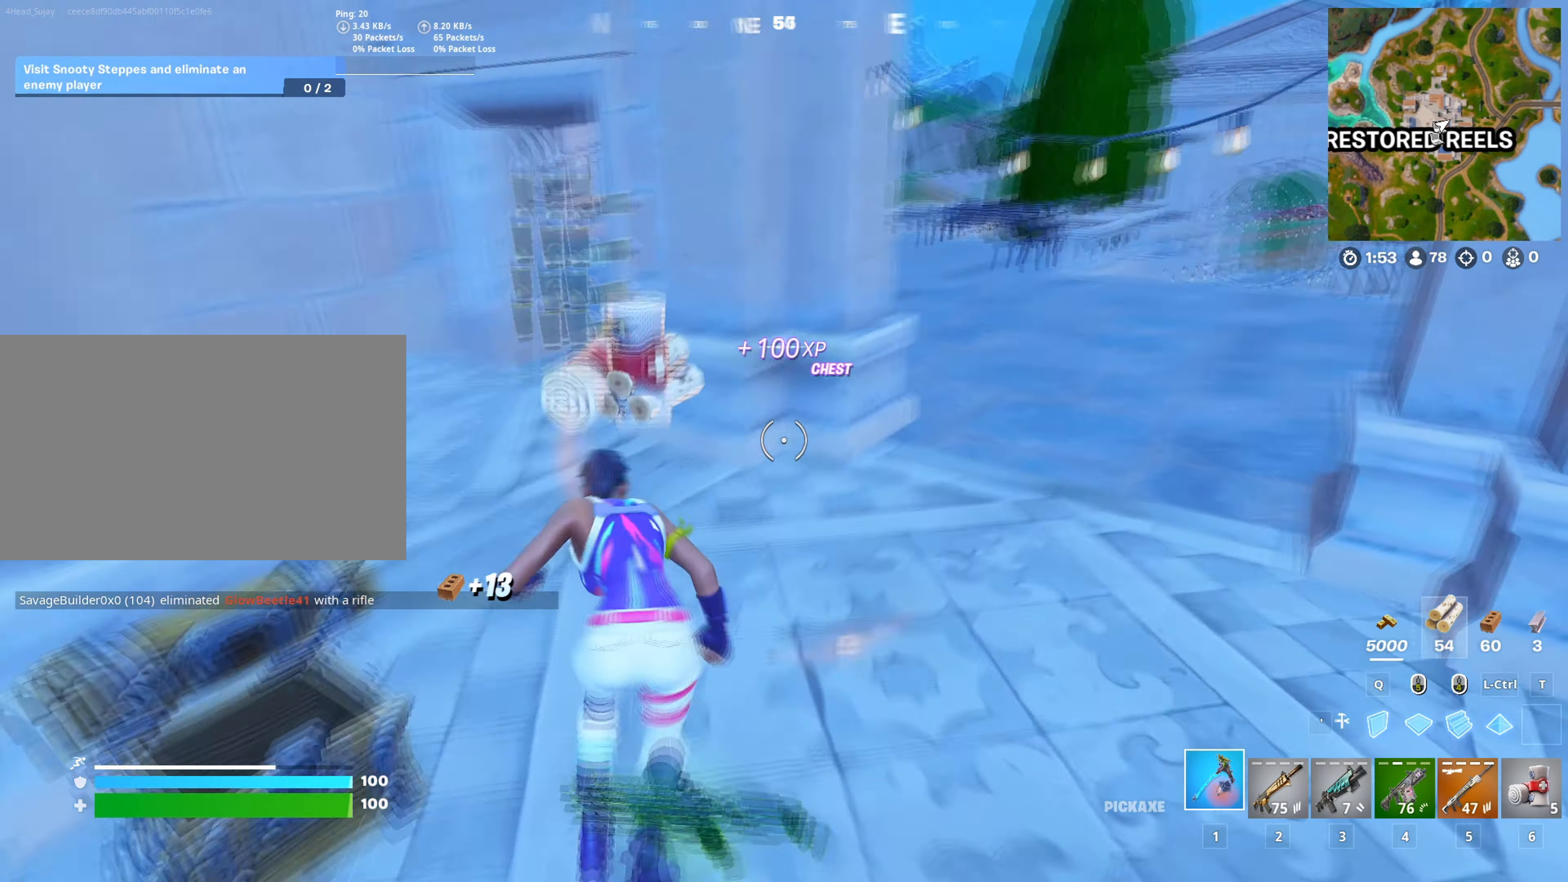
{"keys": ["c", "d", "w"], "mouse": ["left"], "mouse_move": "left", "events": [[50, "a", "up"], [234, "d", "down"], [284, "mouse_left", "down"], [467, "c", "down"]]}
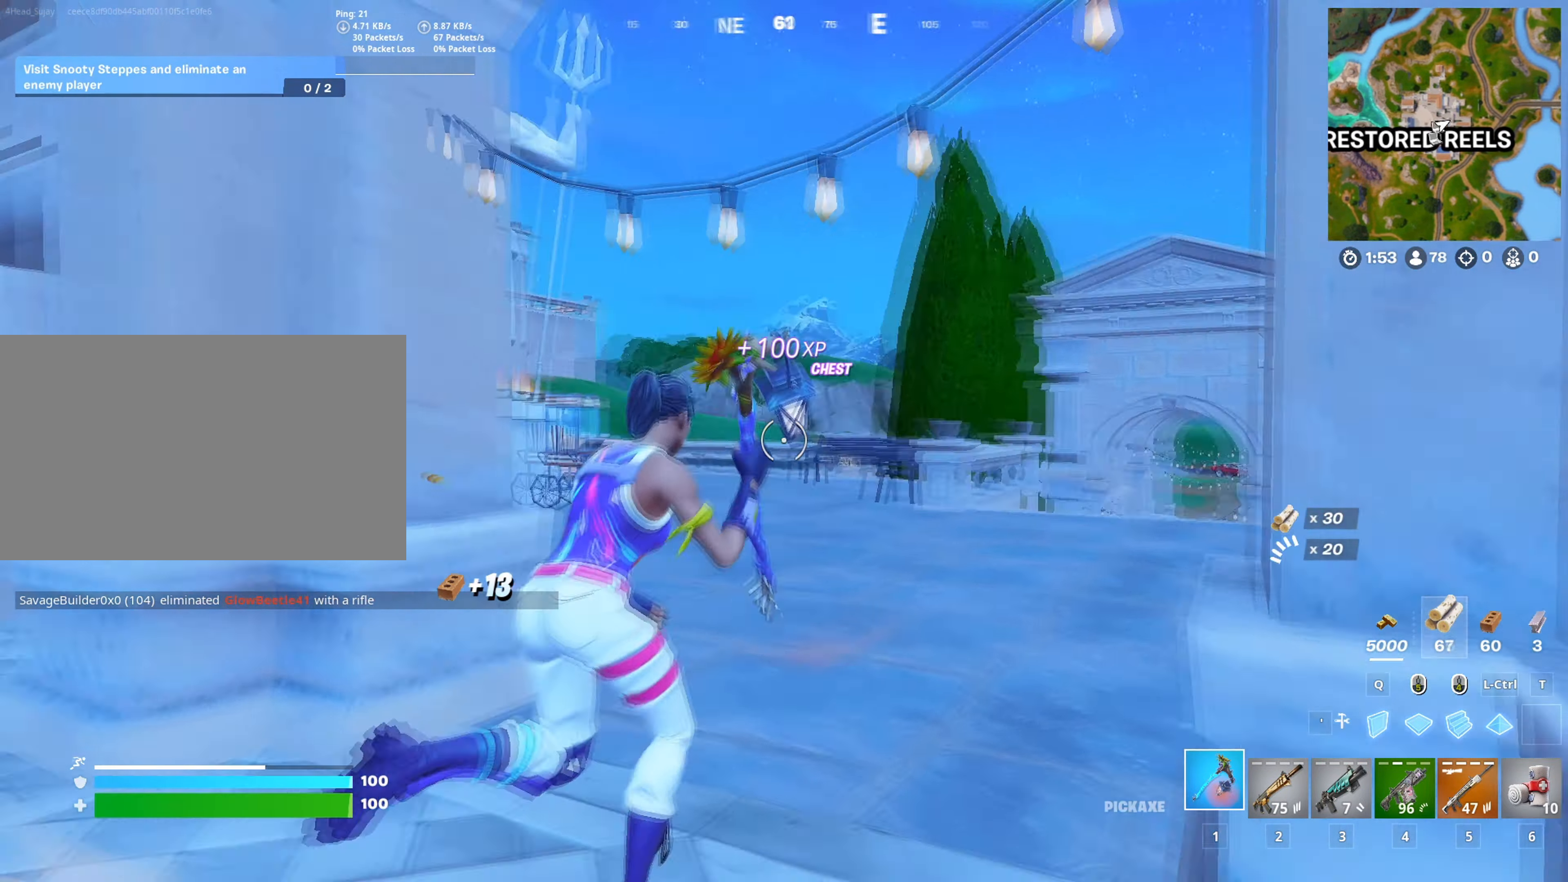
{"keys": ["a", "w"], "mouse": ["left"], "mouse_move": "down", "events": [[67, "c", "up"], [67, "d", "up"], [351, "a", "down"]]}
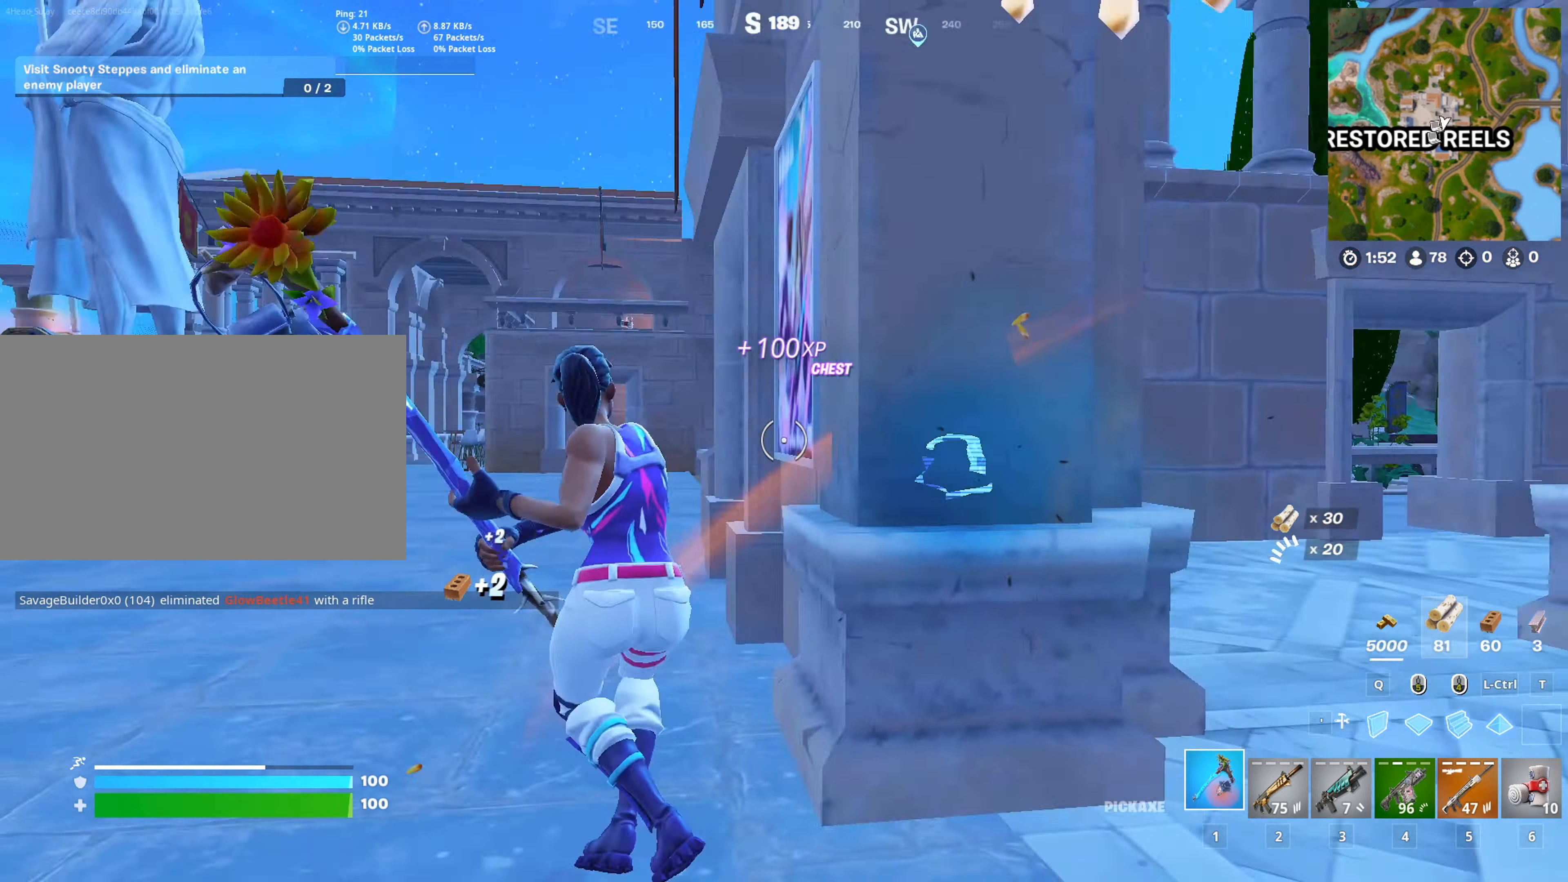
{"keys": ["a"], "mouse": ["left"], "mouse_move": "up-left", "events": [[133, "w", "up"]]}
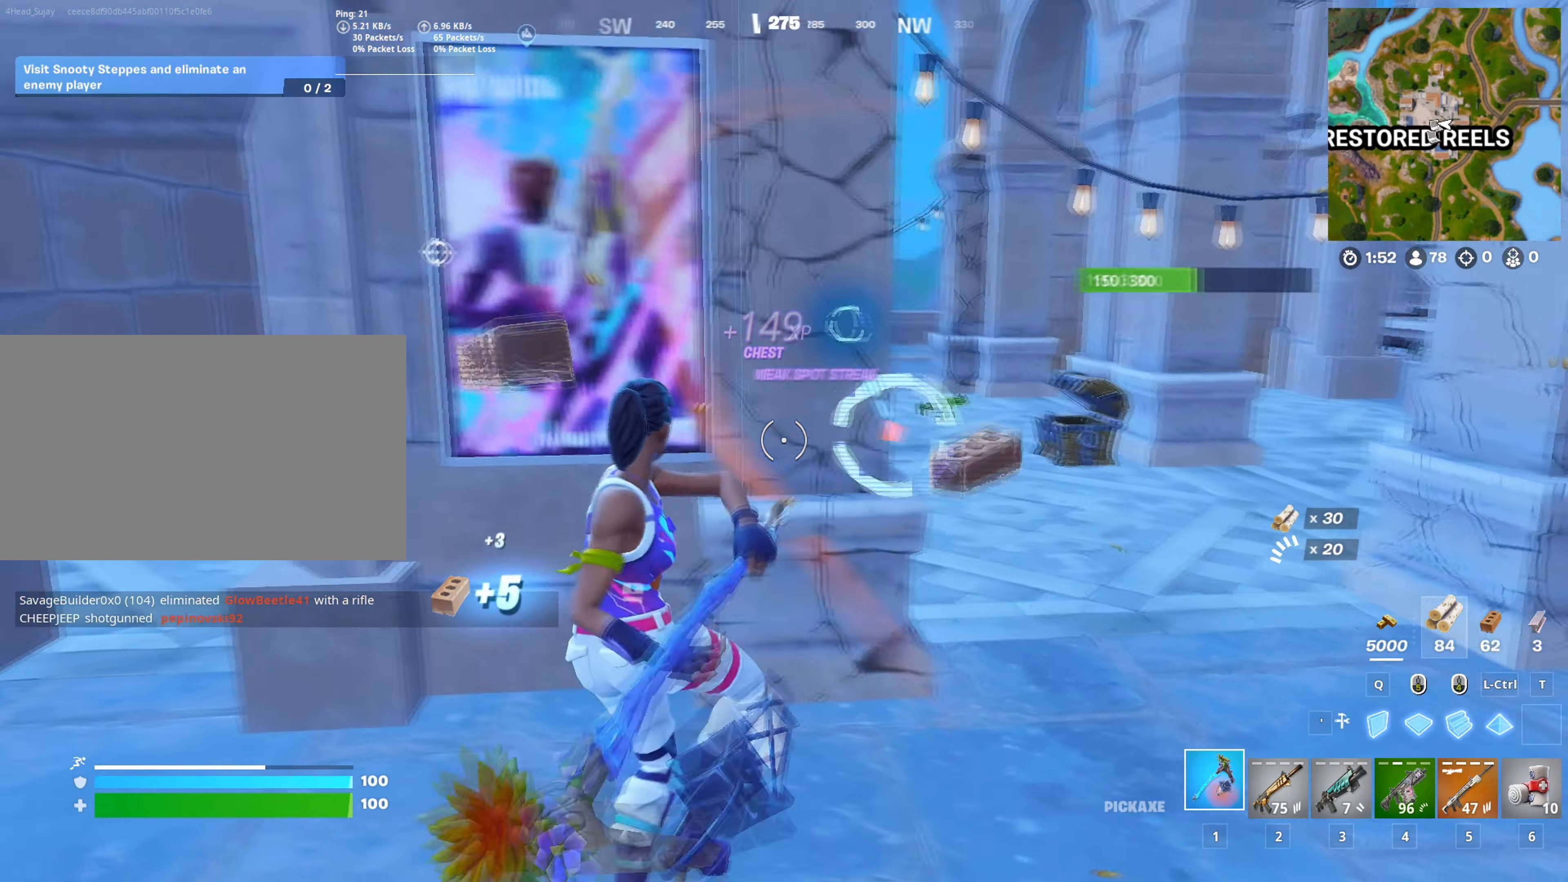
{"keys": ["d", "s"], "mouse": ["left"], "mouse_move": "up", "events": [[134, "s", "down"], [151, "a", "up"], [184, "d", "down"]]}
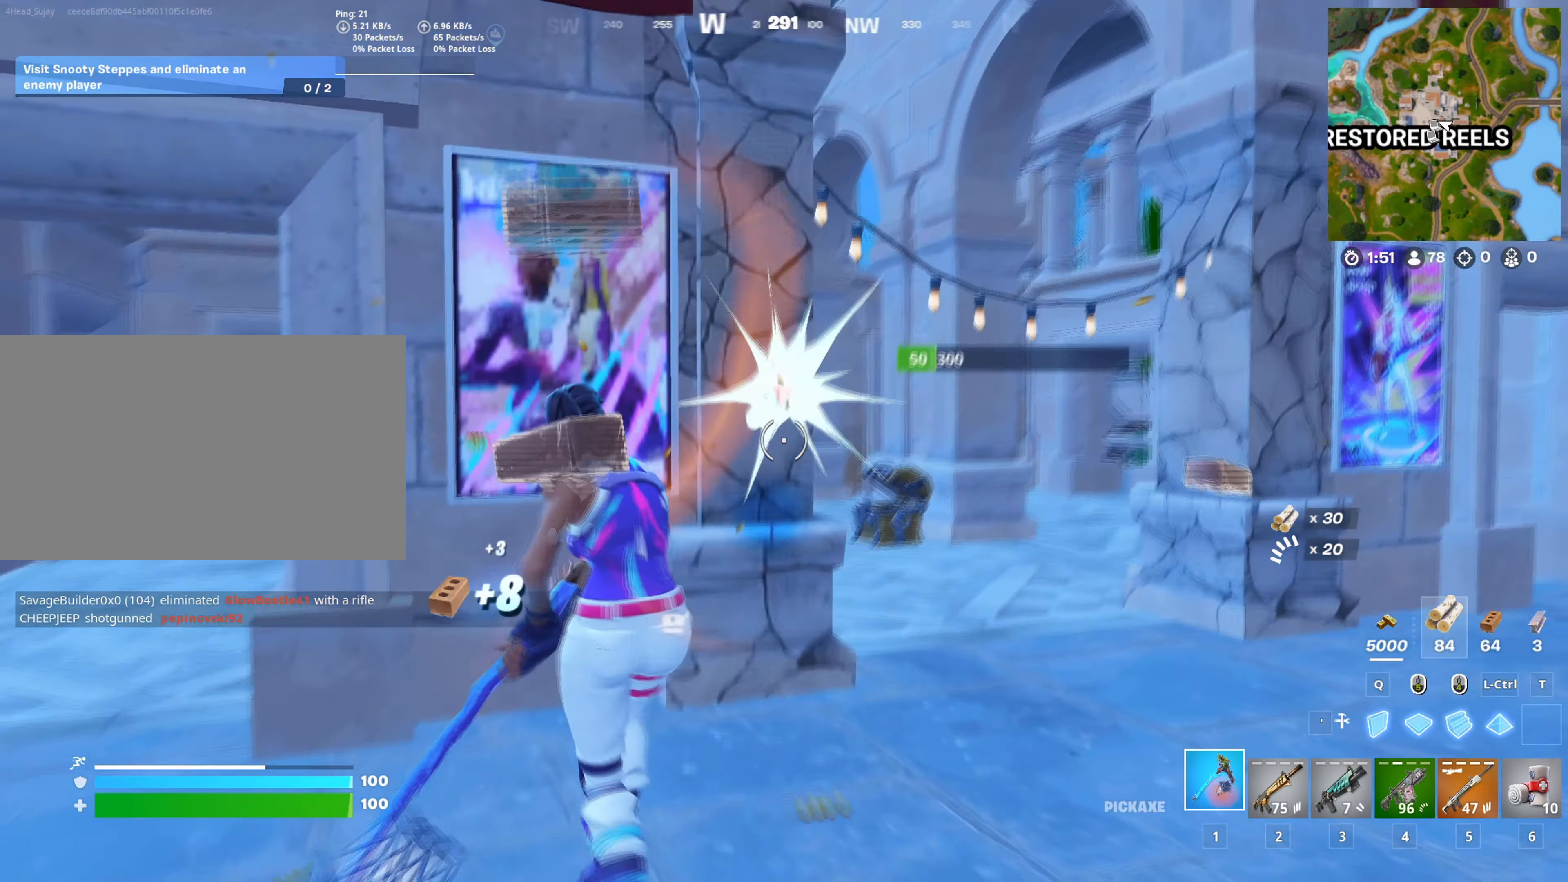
{"keys": ["a", "w"], "mouse": ["left"], "mouse_move": "down-right", "events": [[150, "a", "down"], [150, "d", "up"], [200, "s", "up"], [434, "w", "down"]]}
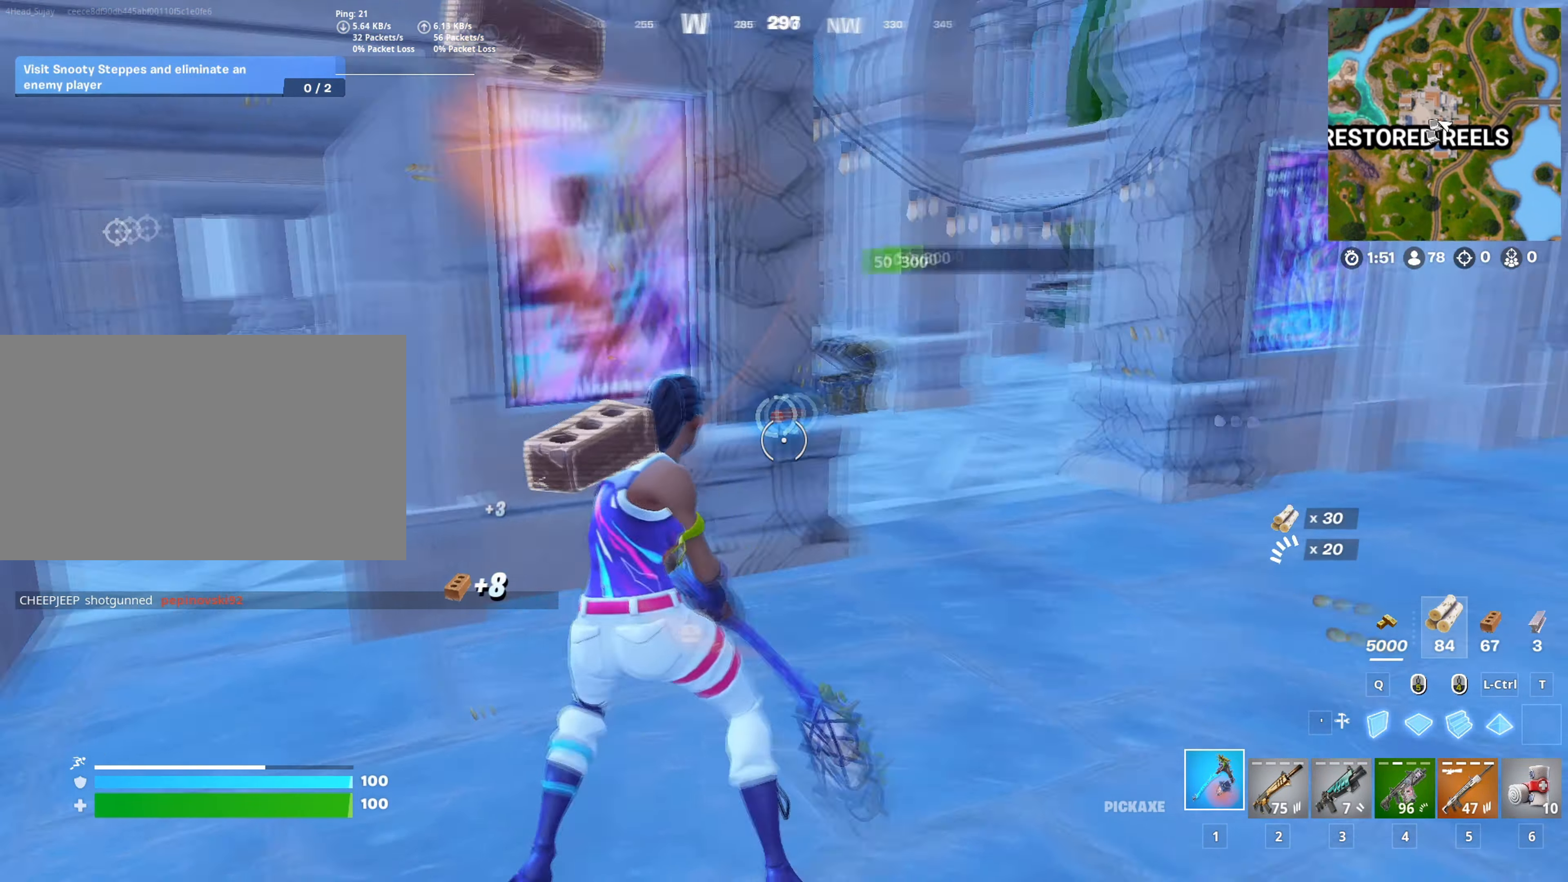
{"keys": ["space", "w"], "mouse": [], "mouse_move": "still", "events": [[34, "3", "down"], [34, "mouse_left", "up"], [84, "a", "up"], [134, "3", "up"], [267, "shift", "down"], [351, "shift", "up"], [451, "space", "down"]]}
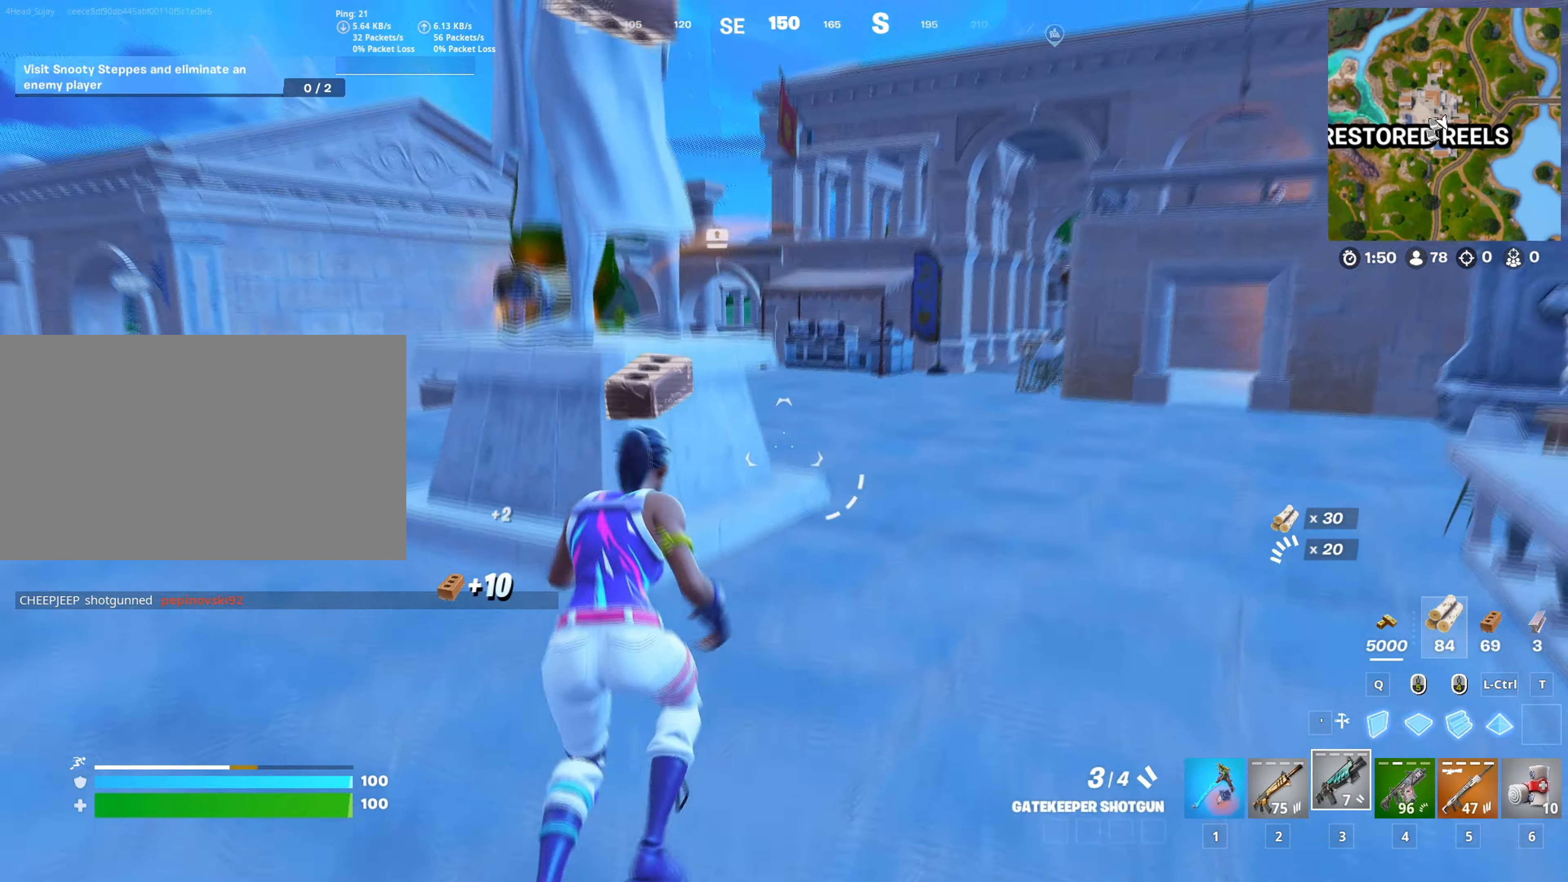
{"keys": ["a"], "mouse": [], "mouse_move": "down", "events": [[33, "a", "down"], [100, "space", "up"], [133, "w", "up"], [284, "1", "down"], [367, "1", "up"]]}
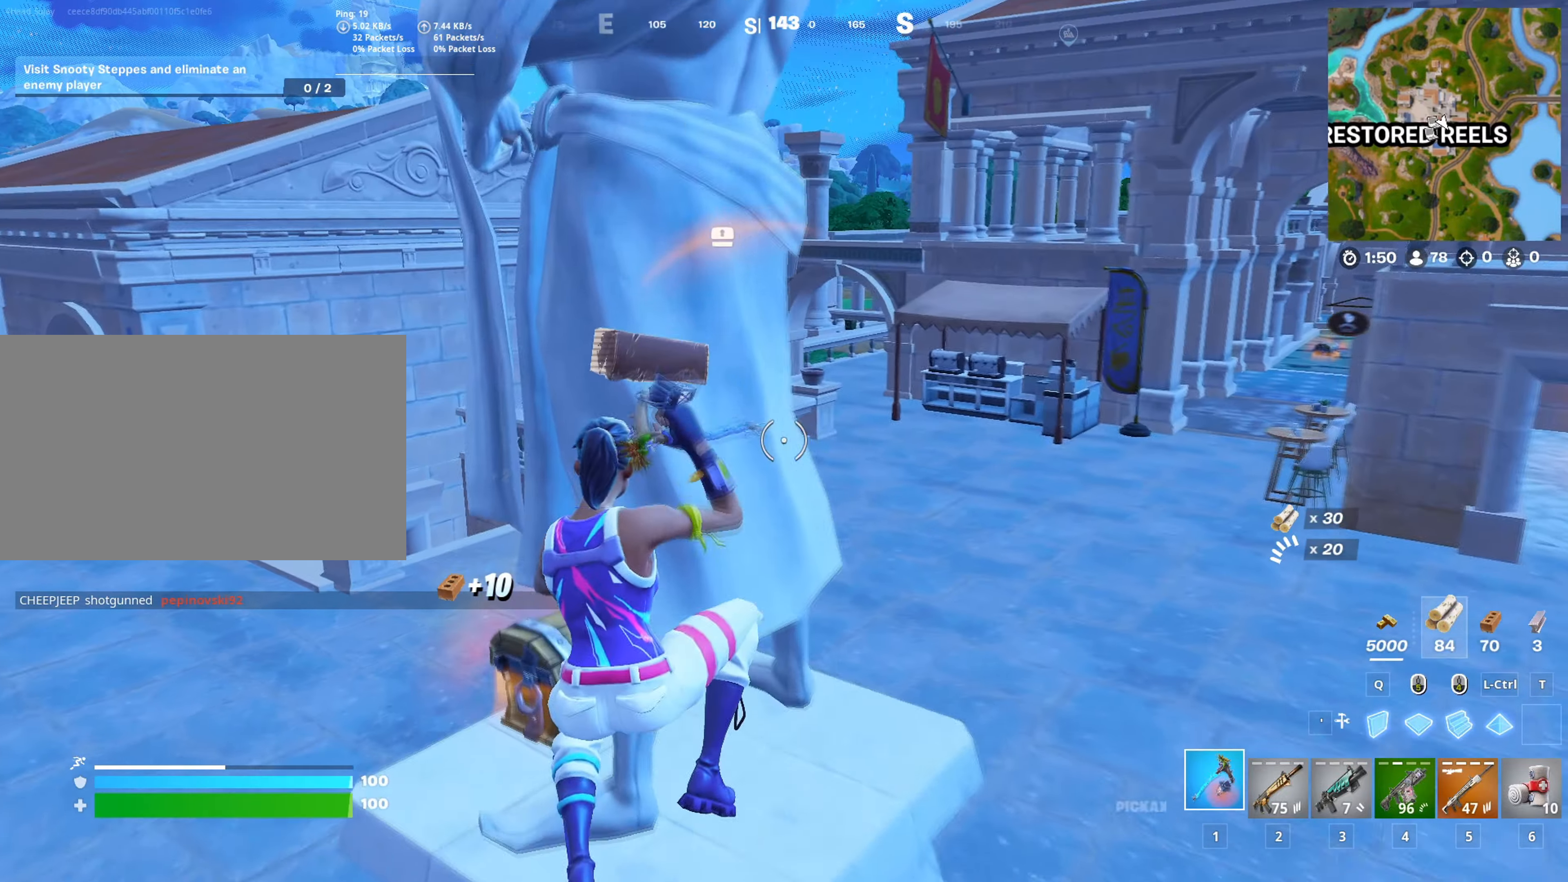
{"keys": [], "mouse": [], "mouse_move": "still", "events": [[201, "c", "down"], [301, "c", "up"], [334, "a", "up"], [434, "e", "down"], [484, "e", "up"]]}
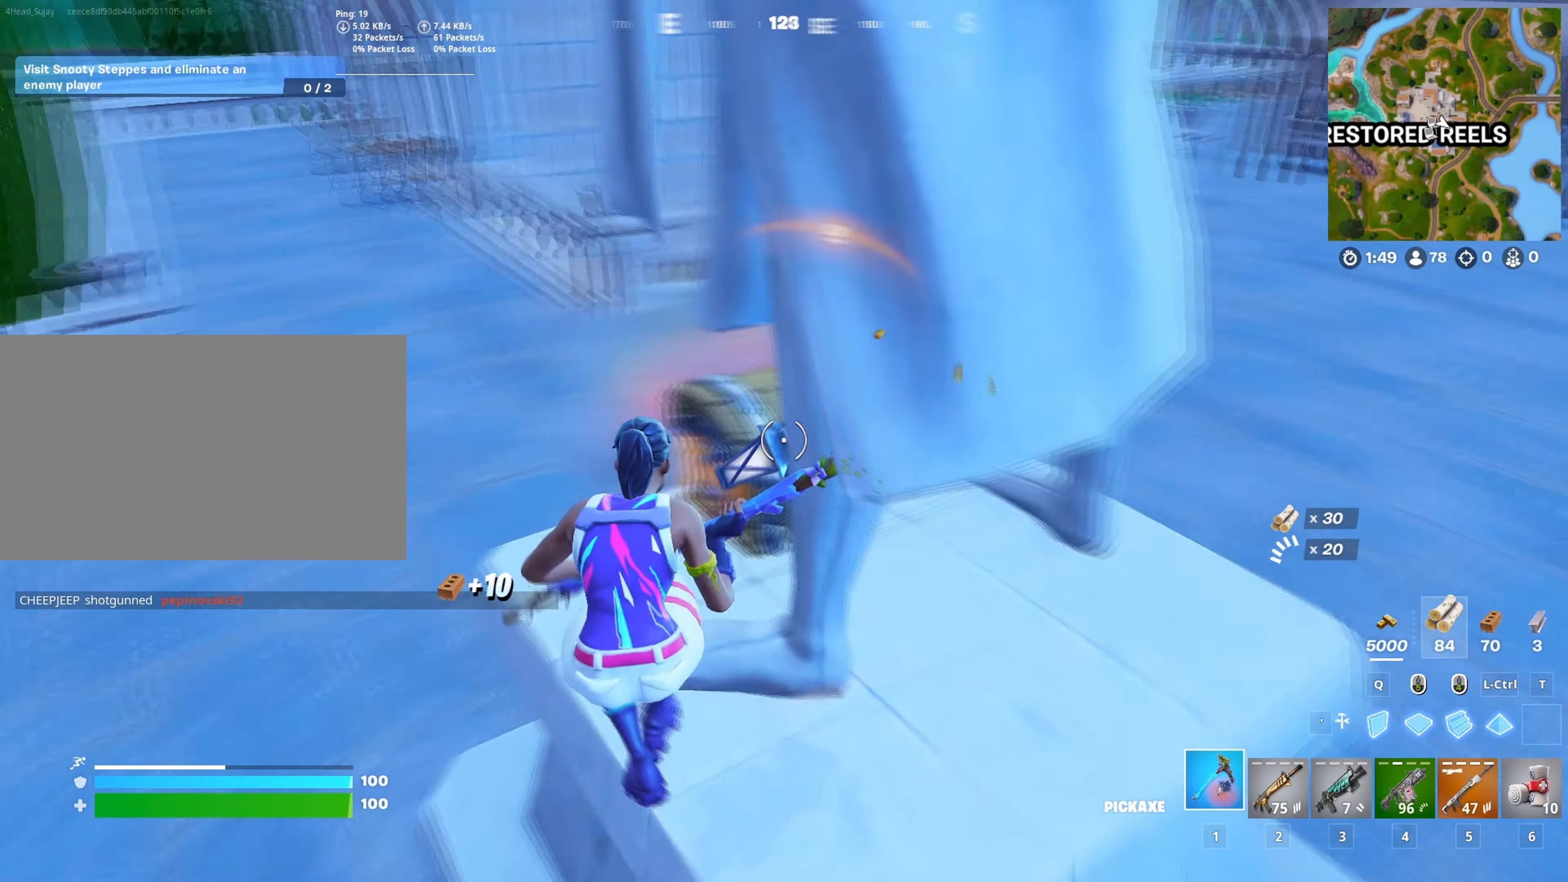
{"keys": [], "mouse": [], "mouse_move": "still", "events": [[67, "e", "down"], [167, "e", "up"], [217, "e", "down"], [317, "e", "up"]]}
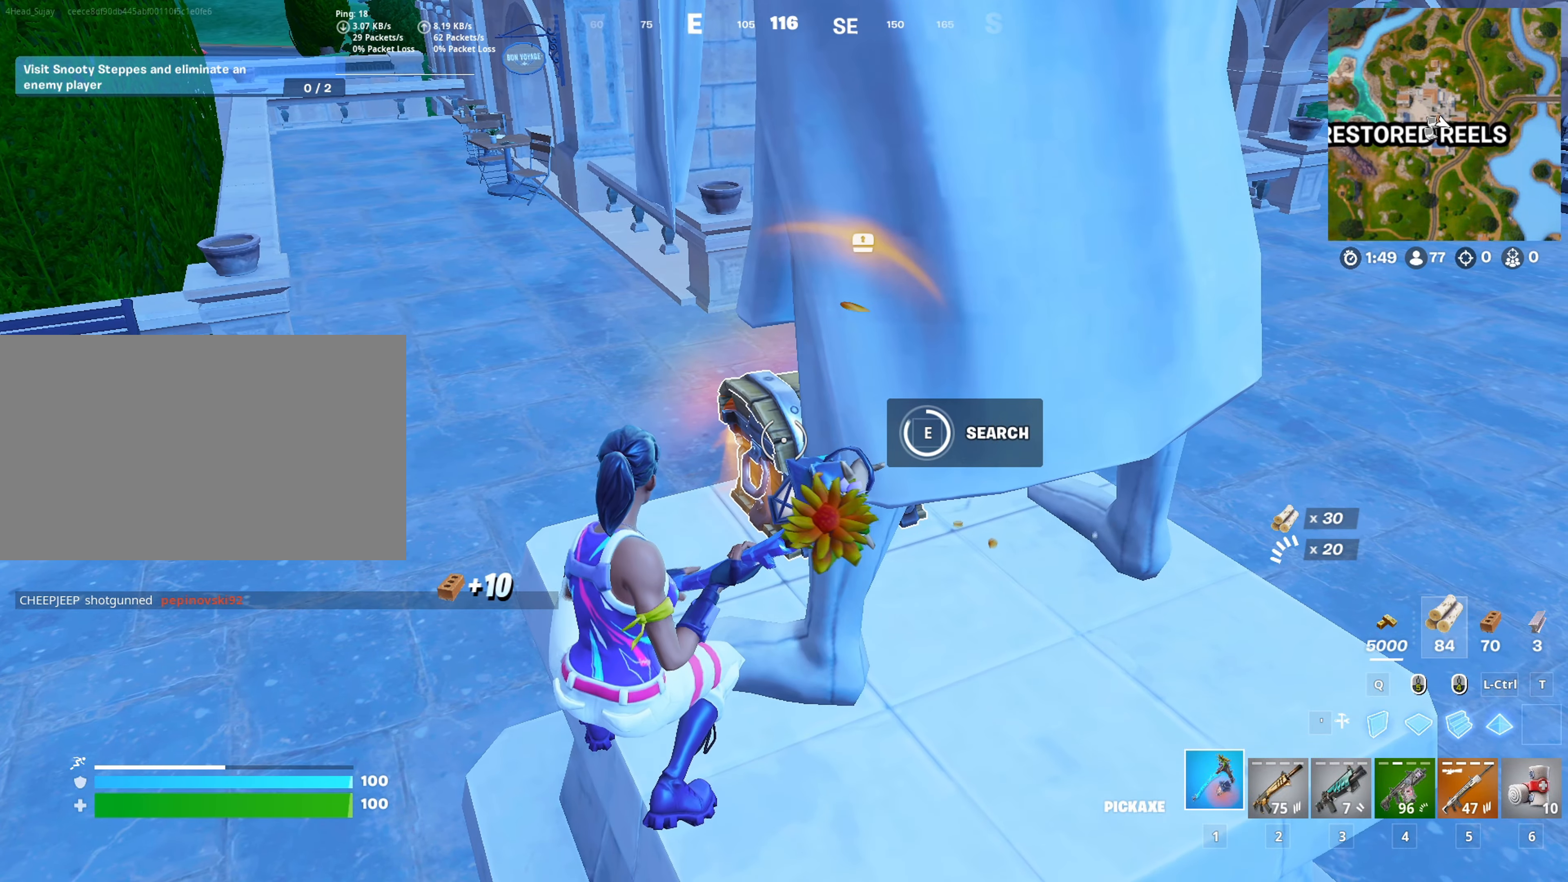
{"keys": ["a", "w"], "mouse": [], "mouse_move": "right", "events": [[134, "w", "down"], [184, "shift", "down"], [234, "shift", "up"], [367, "a", "down"]]}
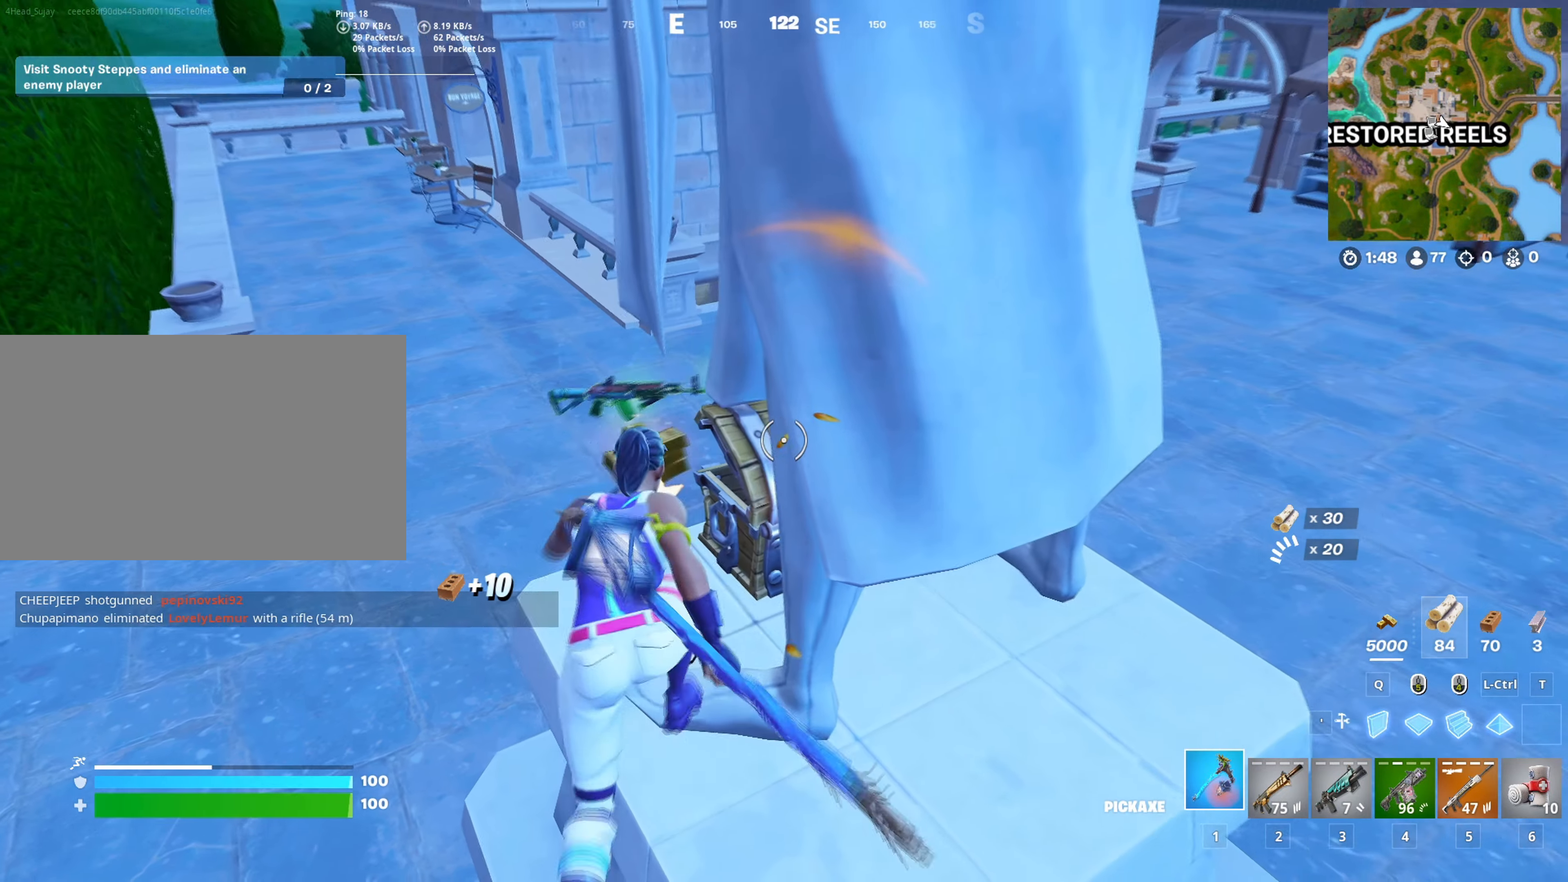
{"keys": ["a", "w"], "mouse": ["left"], "mouse_move": "right", "events": [[67, "a", "up"], [100, "a", "down"], [384, "mouse_left", "down"]]}
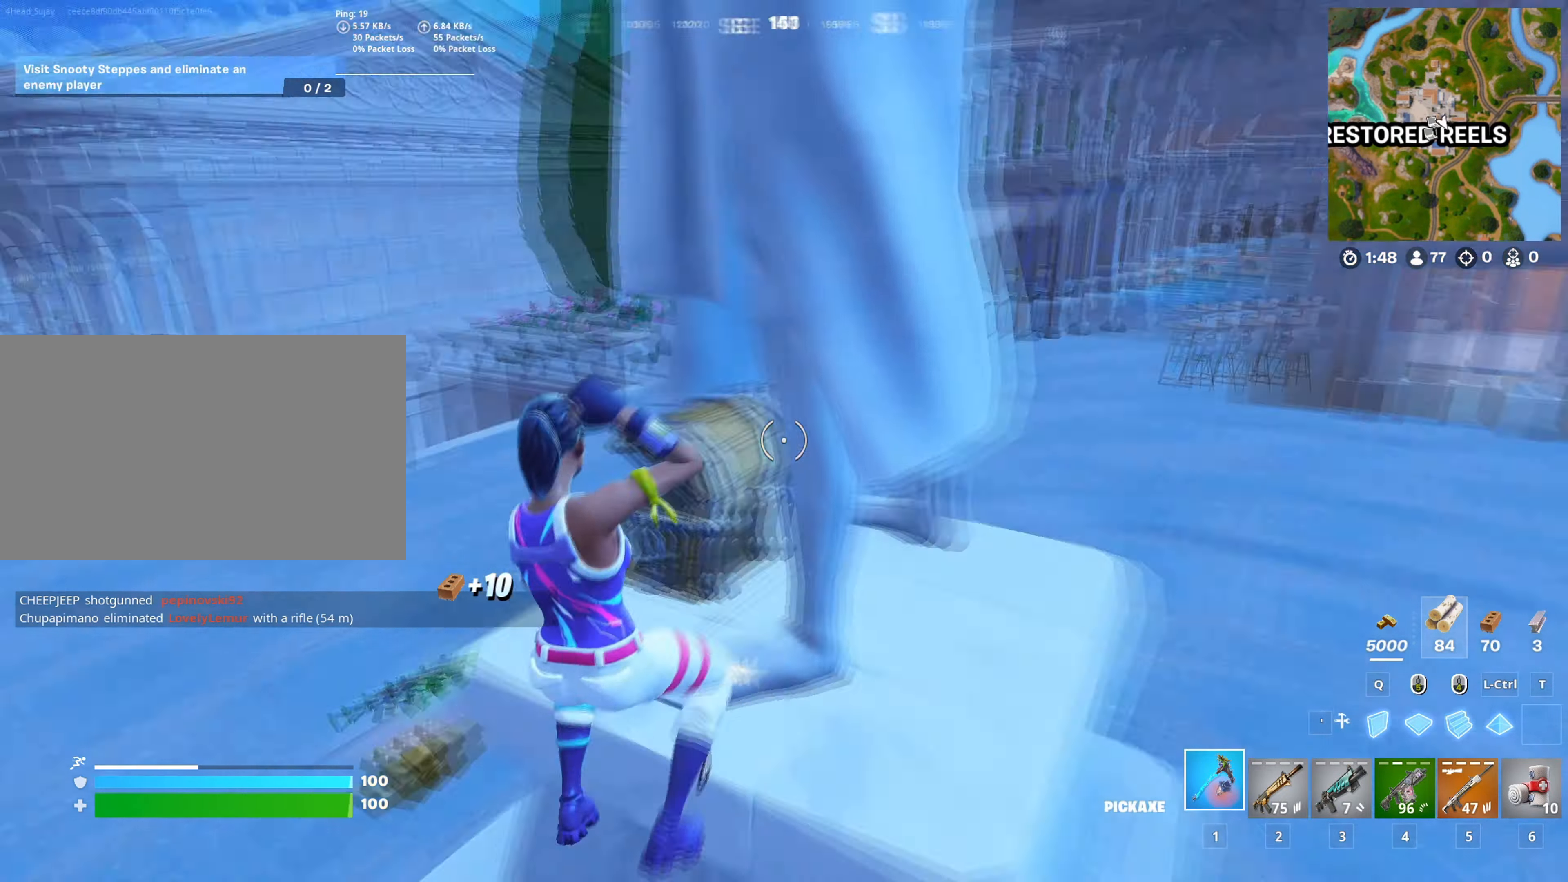
{"keys": ["a", "c"], "mouse": ["left"], "mouse_move": "down", "events": [[301, "c", "down"], [401, "c", "up"], [401, "w", "up"], [451, "c", "down"]]}
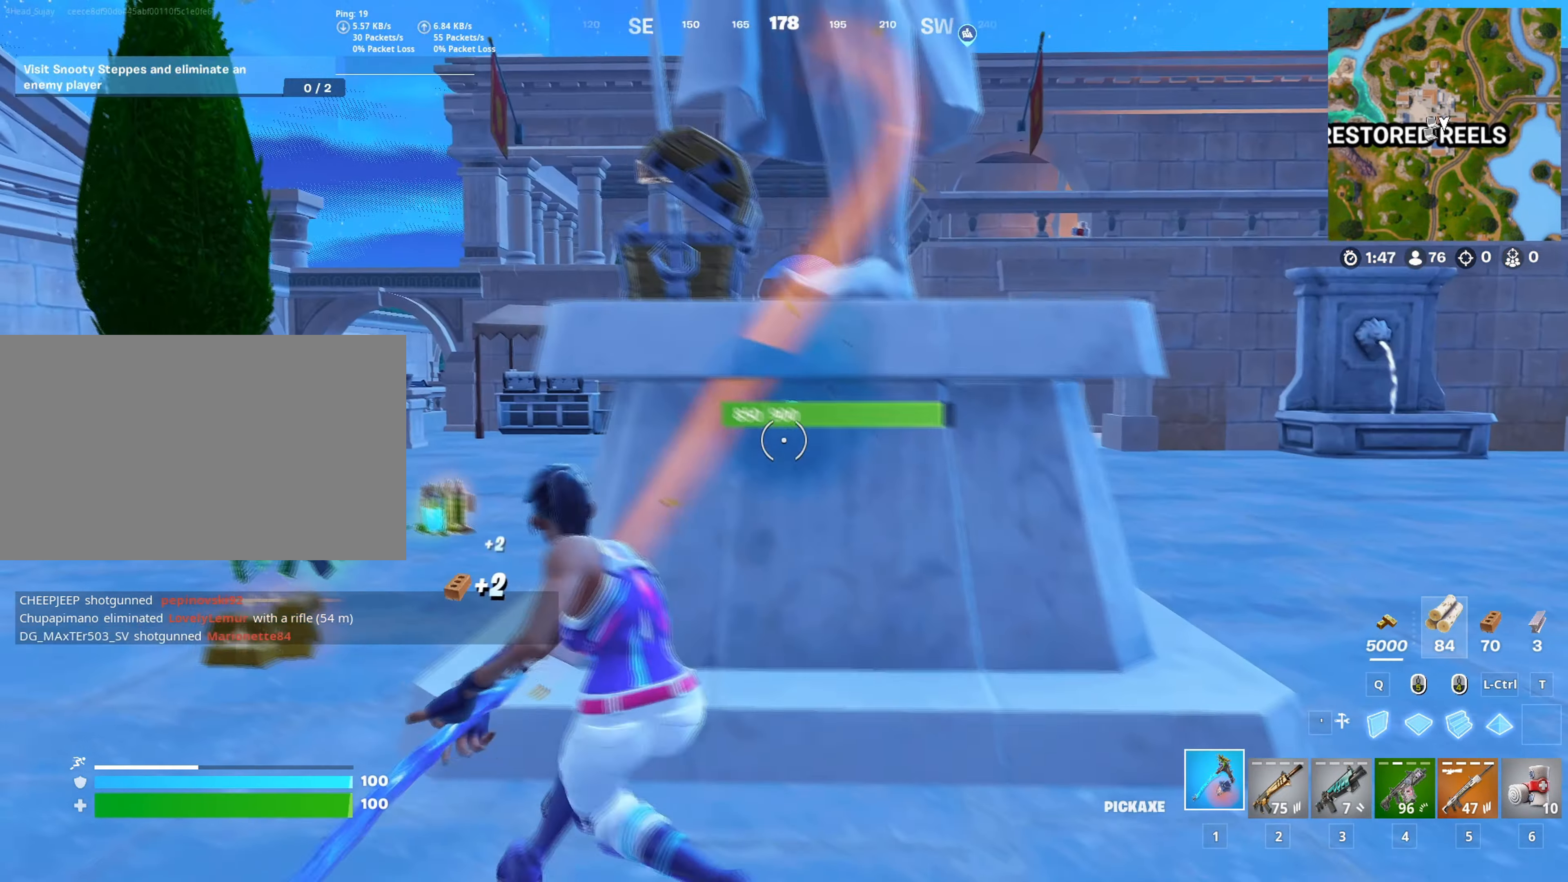
{"keys": ["a", "w"], "mouse": ["left"], "mouse_move": "still", "events": [[50, "c", "up"], [367, "w", "down"]]}
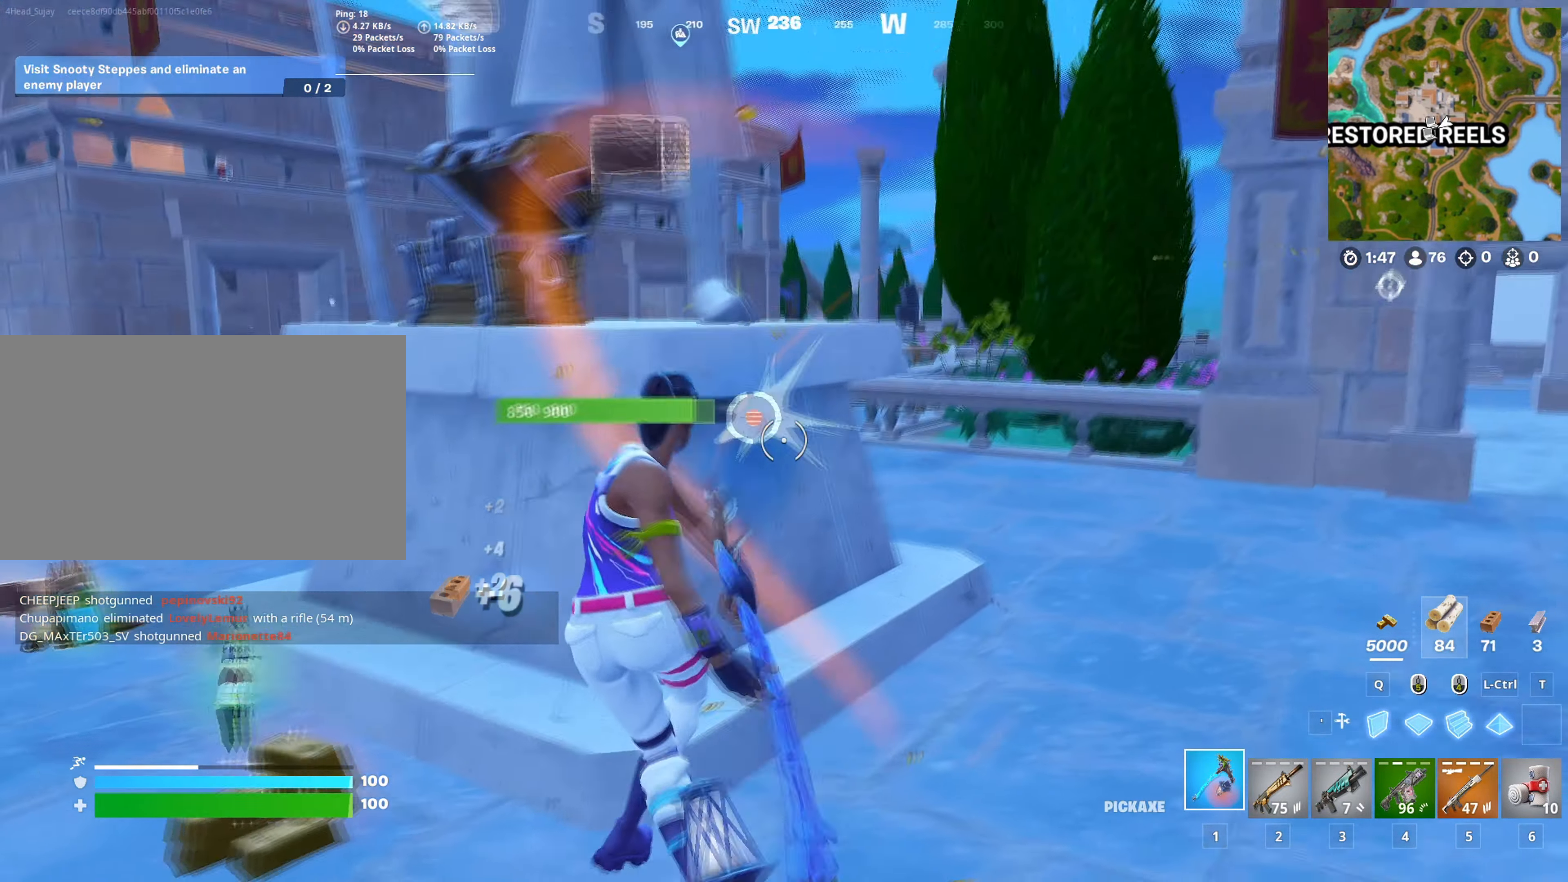
{"keys": ["a"], "mouse": ["left"], "mouse_move": "down", "events": [[251, "w", "up"]]}
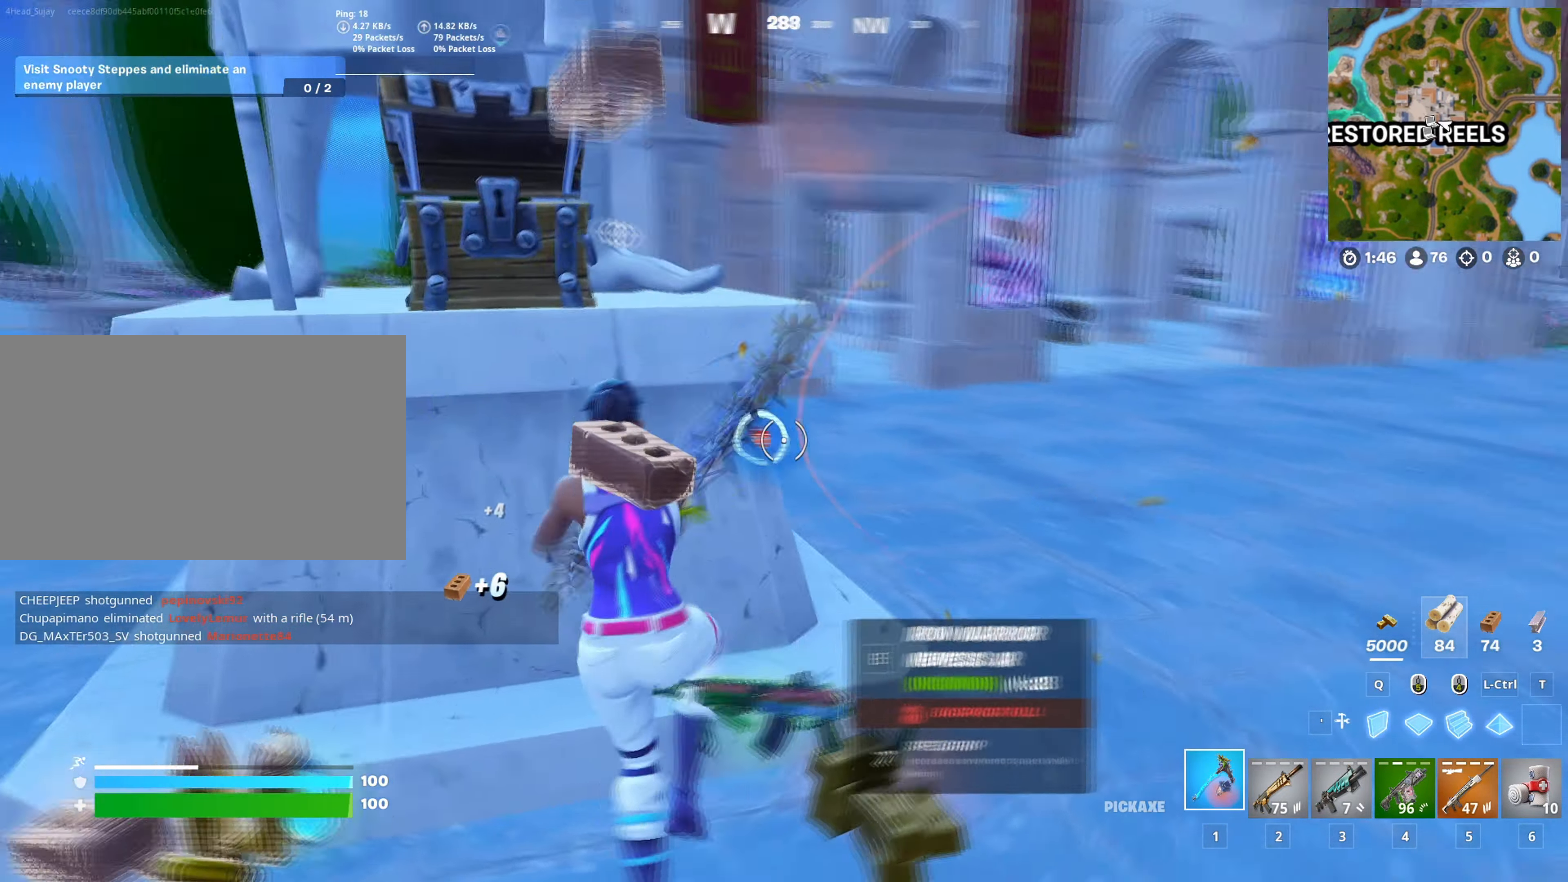
{"keys": ["s"], "mouse": ["left"], "mouse_move": "still", "events": [[117, "s", "down"], [350, "a", "up"], [450, "d", "down"], [500, "d", "up"]]}
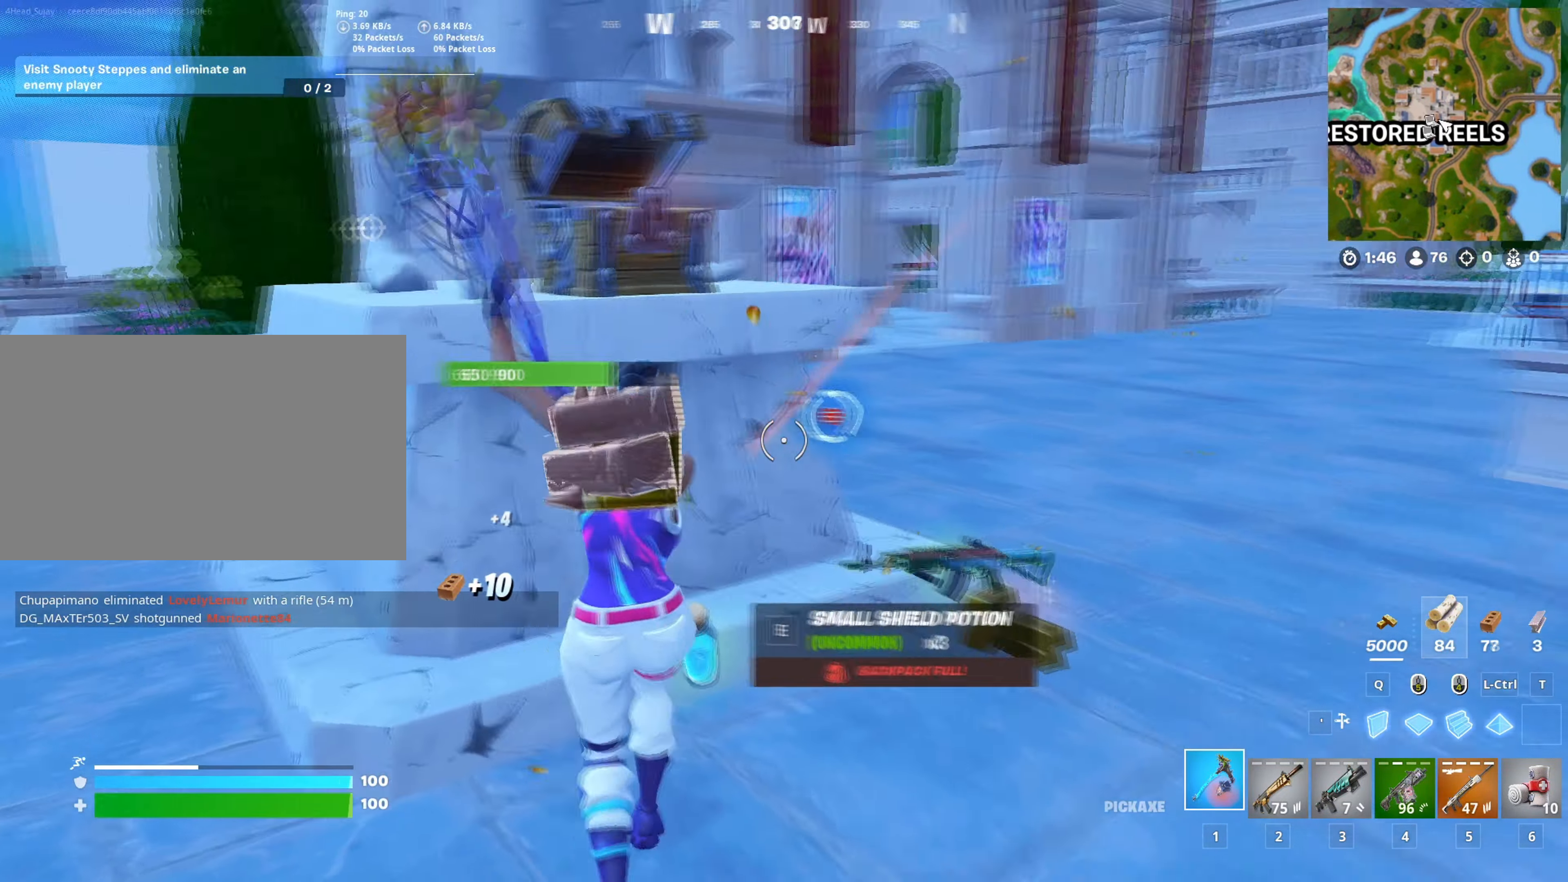
{"keys": ["1", "d"], "mouse": [], "mouse_move": "up", "events": [[134, "mouse_left", "up"], [184, "2", "down"], [234, "2", "up"], [267, "e", "down"], [317, "e", "up"], [418, "1", "down"], [418, "s", "up"], [501, "d", "down"]]}
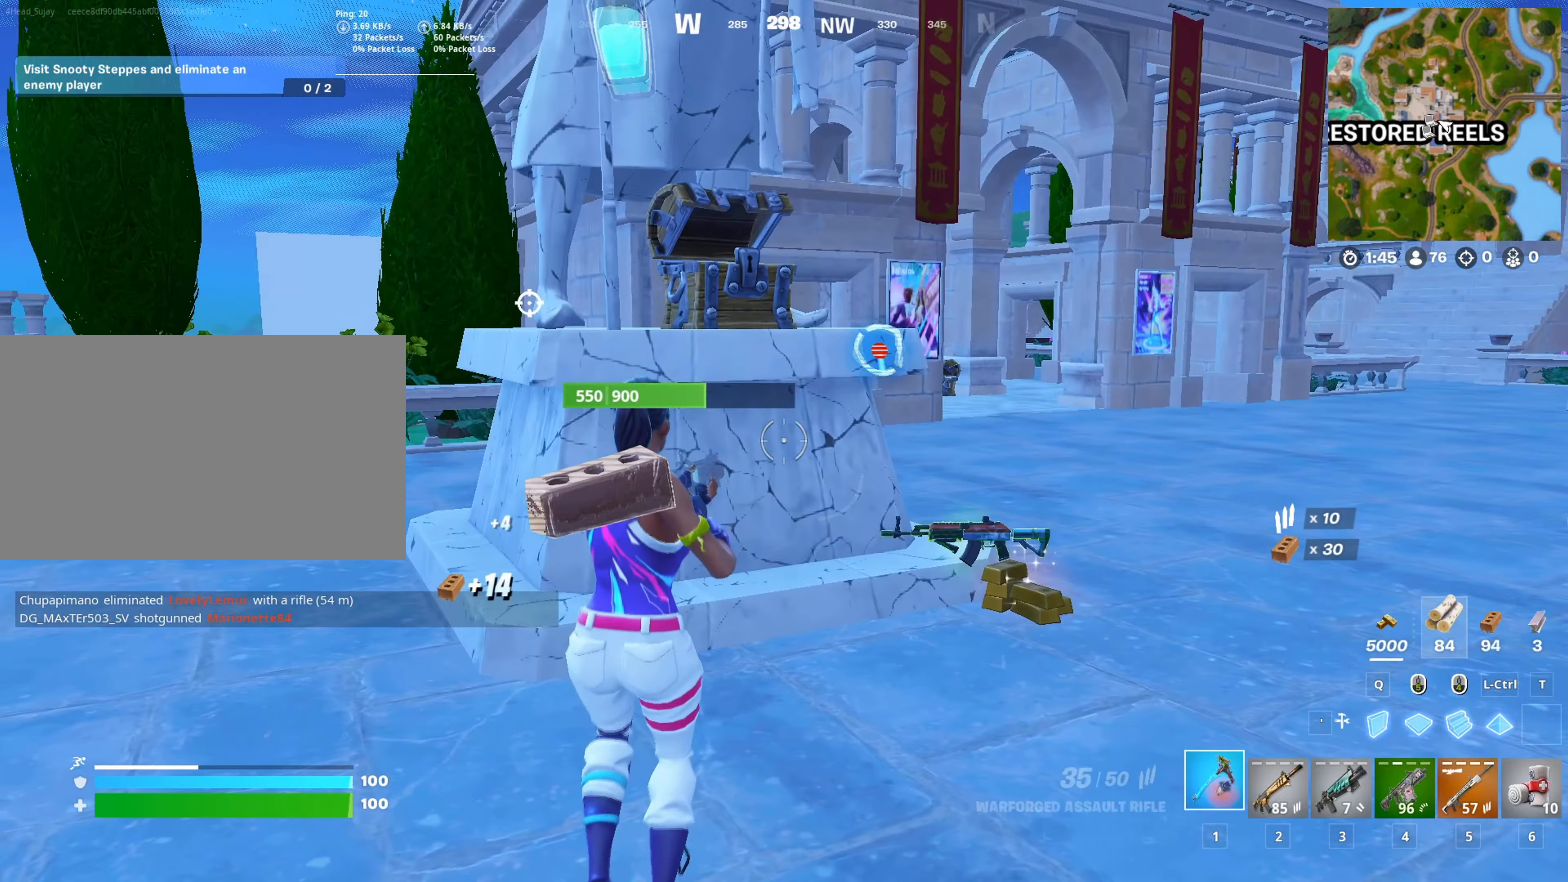
{"keys": ["w"], "mouse": ["left"], "mouse_move": "still", "events": [[17, "1", "up"], [100, "w", "down"], [200, "d", "up"], [284, "mouse_left", "down"]]}
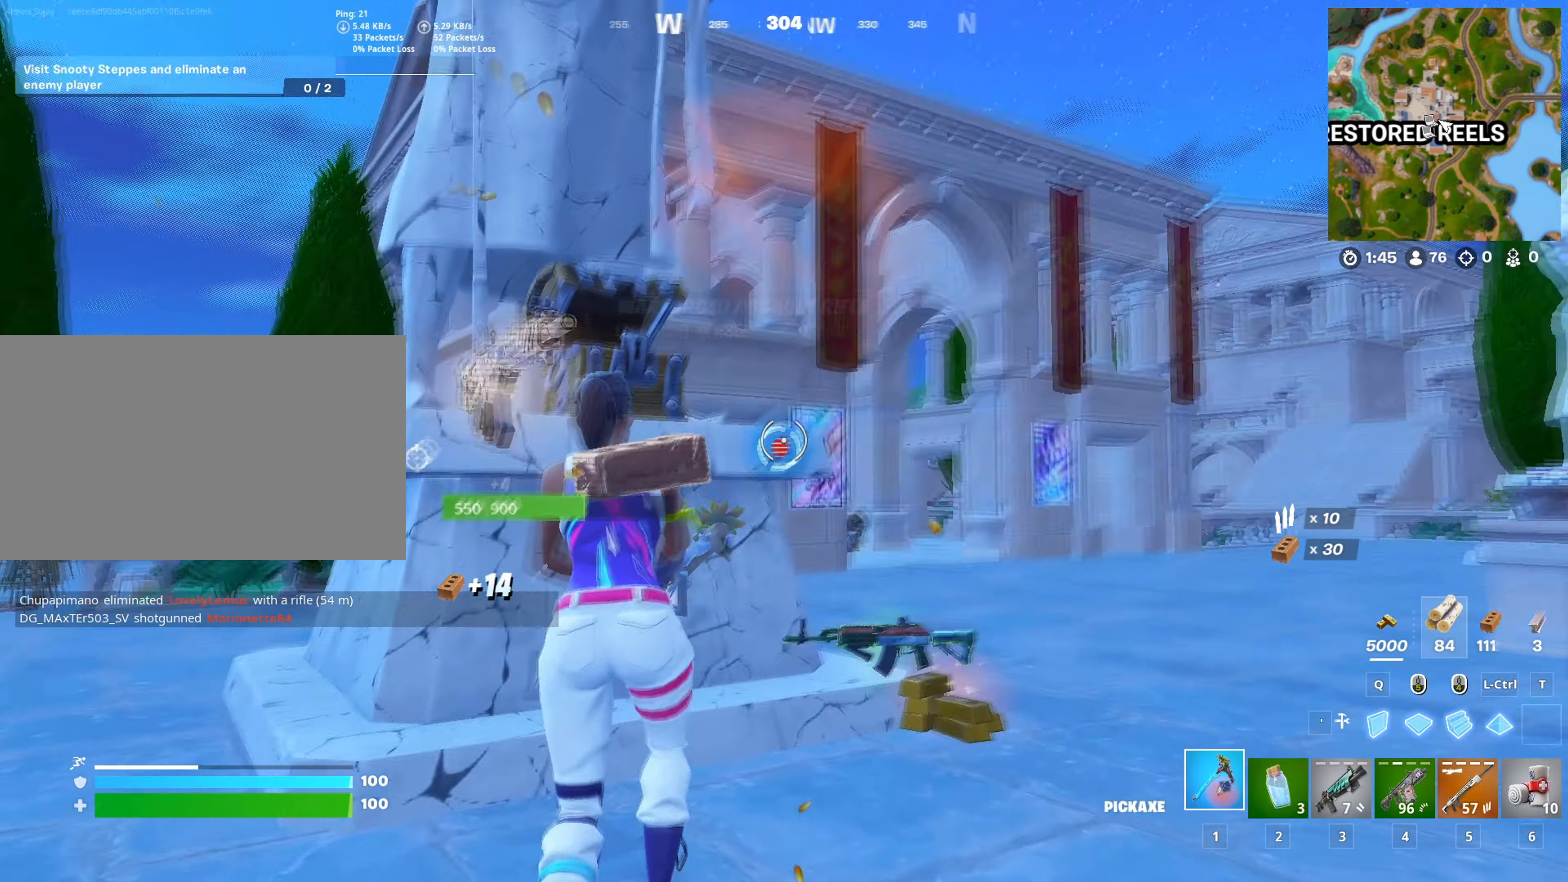
{"keys": ["d", "w"], "mouse": ["left"], "mouse_move": "left", "events": [[17, "d", "down"]]}
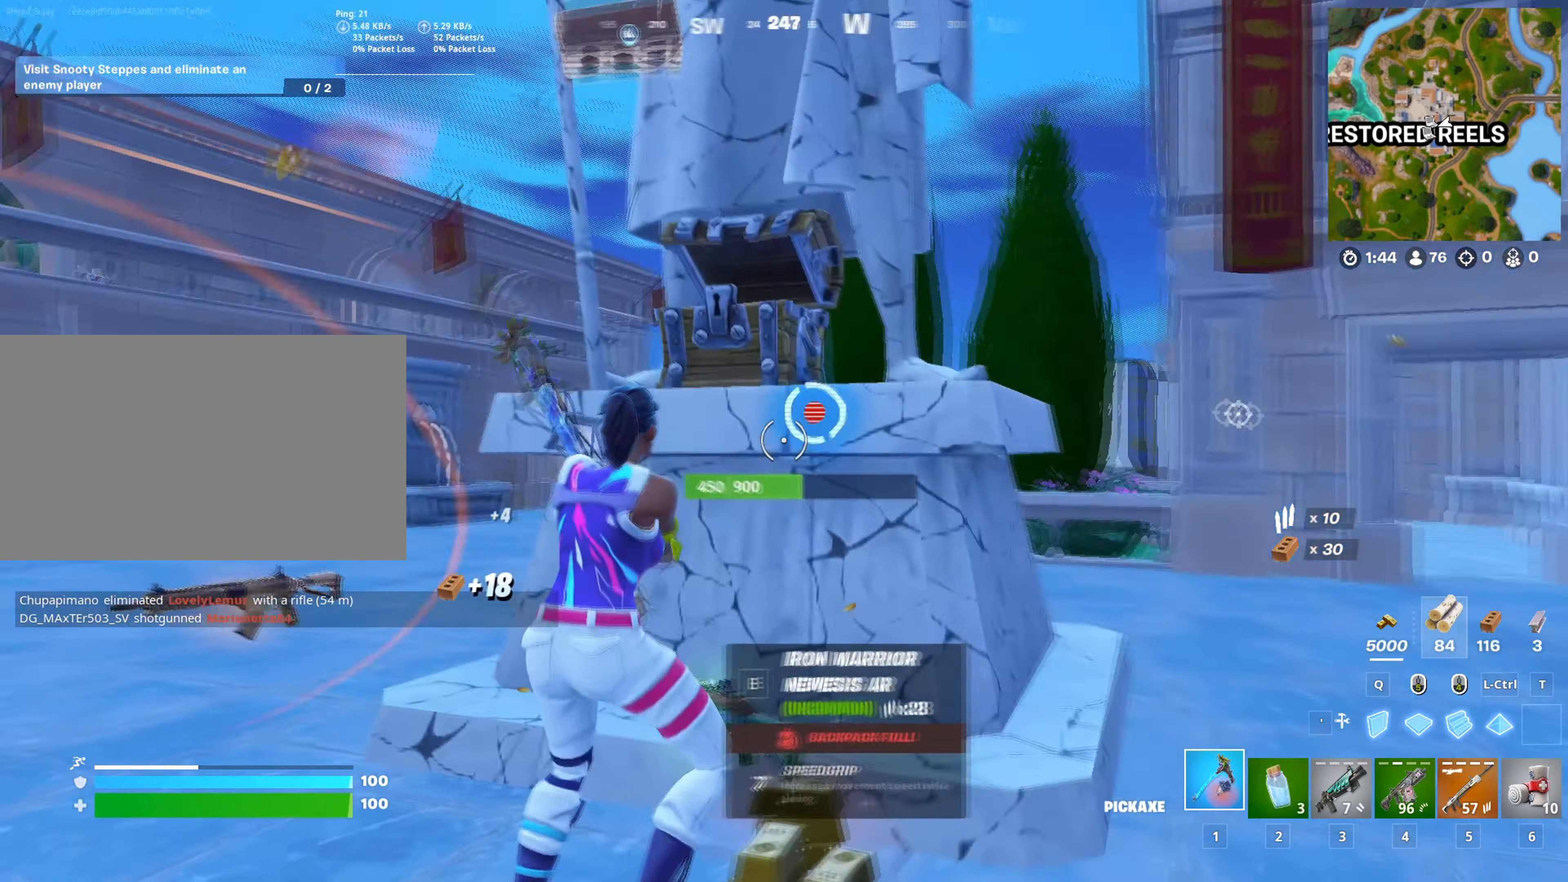
{"keys": ["a", "w"], "mouse": ["left"], "mouse_move": "right", "events": [[183, "d", "up"], [217, "a", "down"]]}
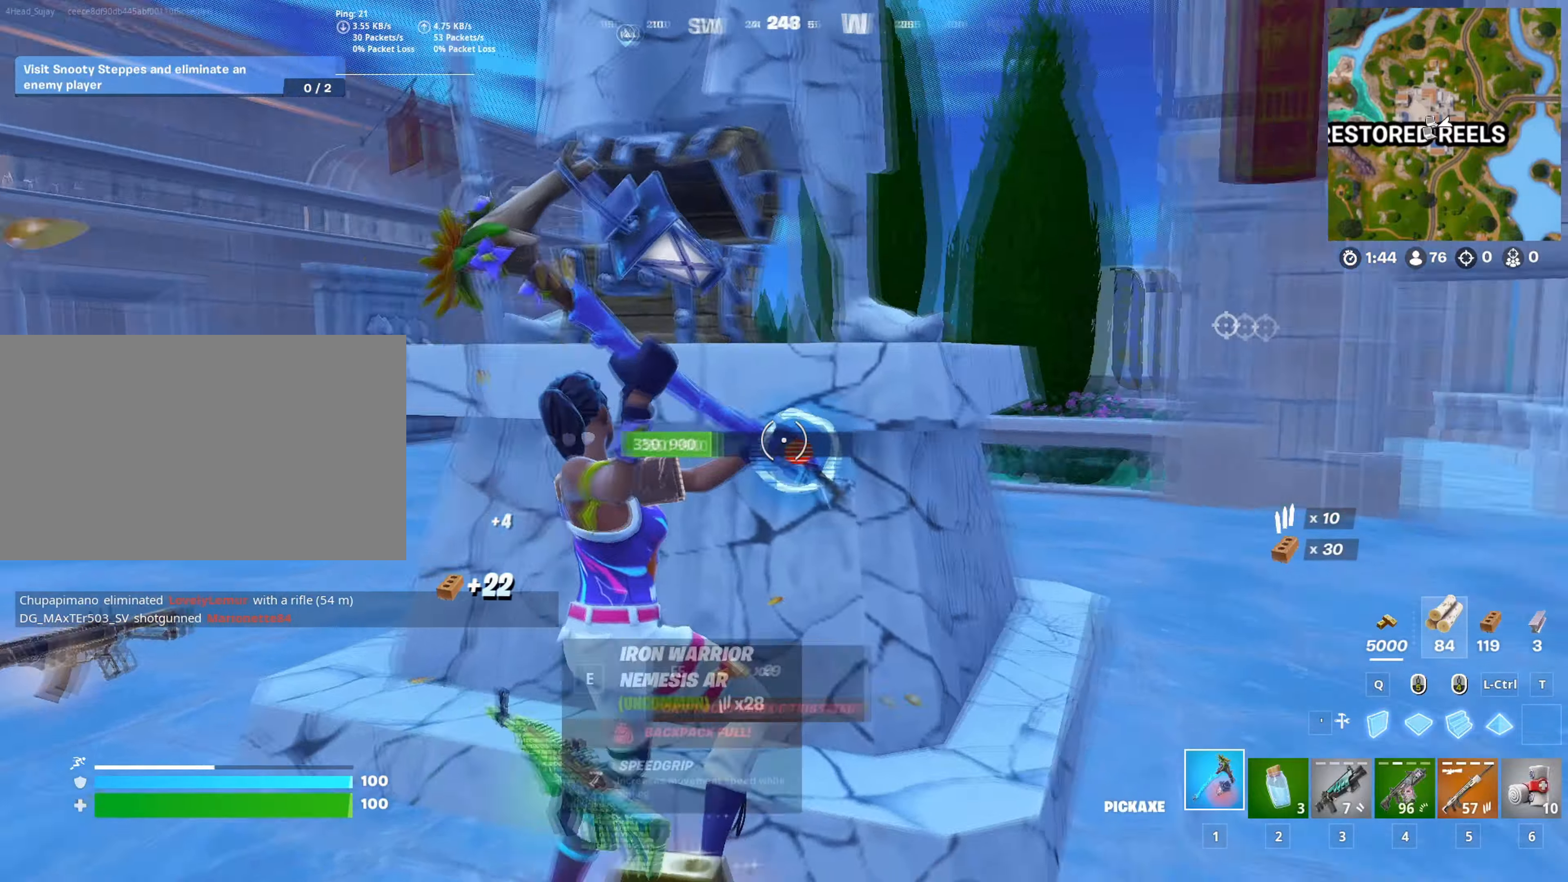
{"keys": ["a", "c", "s"], "mouse": ["left"], "mouse_move": "still", "events": [[51, "c", "down"], [101, "w", "up"], [151, "c", "up"], [234, "c", "down"], [234, "s", "down"], [284, "c", "up"], [434, "c", "down"]]}
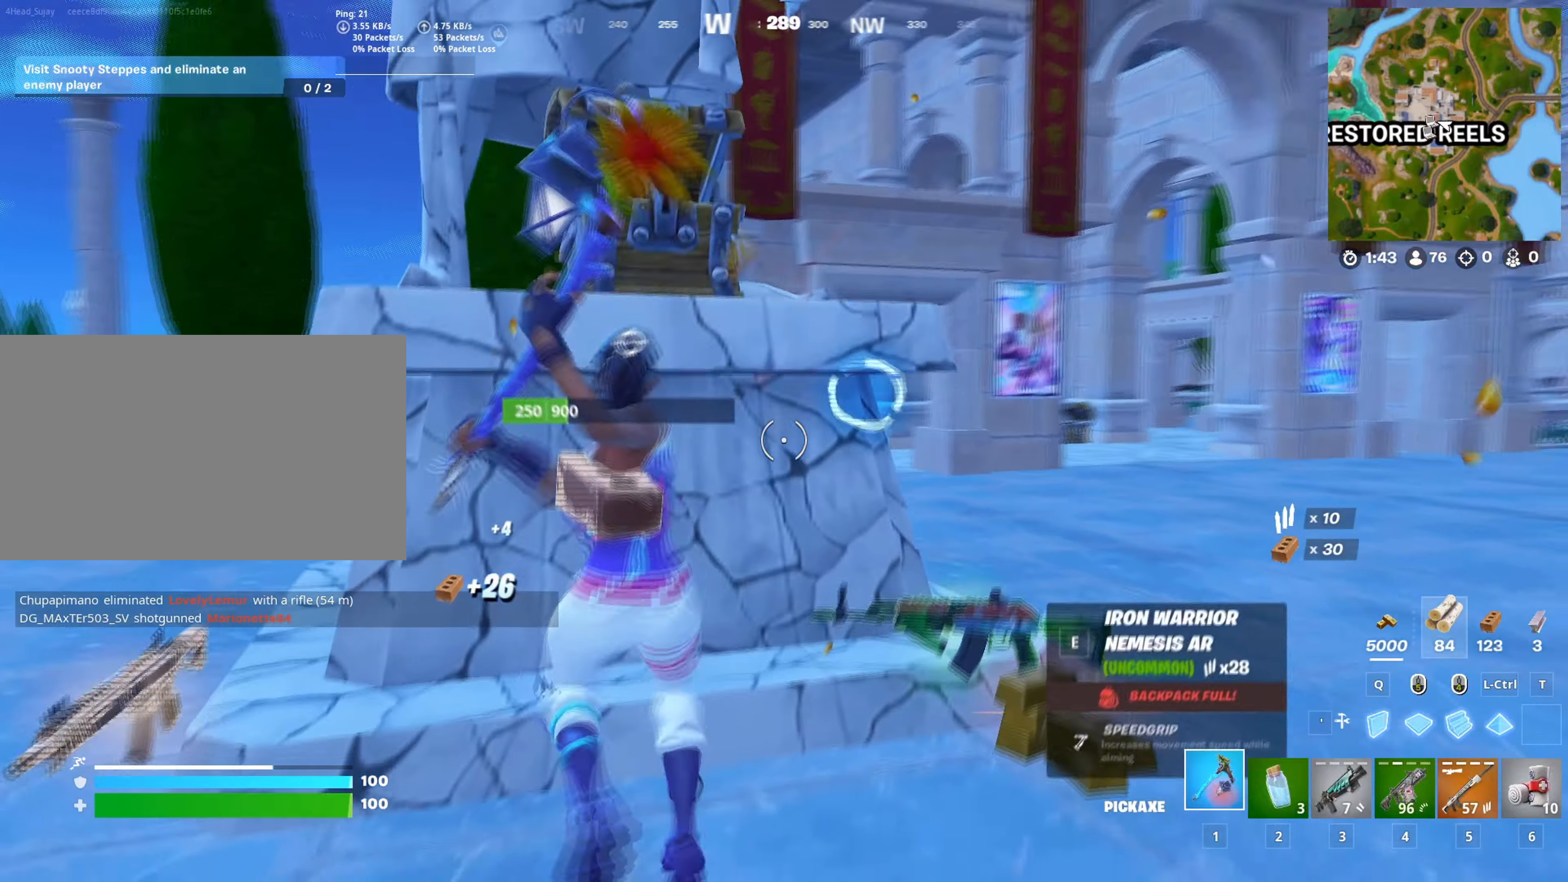
{"keys": ["a"], "mouse": ["left"], "mouse_move": "right", "events": [[33, "c", "up"], [67, "a", "up"], [117, "a", "down"], [167, "c", "down"], [267, "c", "up"], [400, "s", "up"]]}
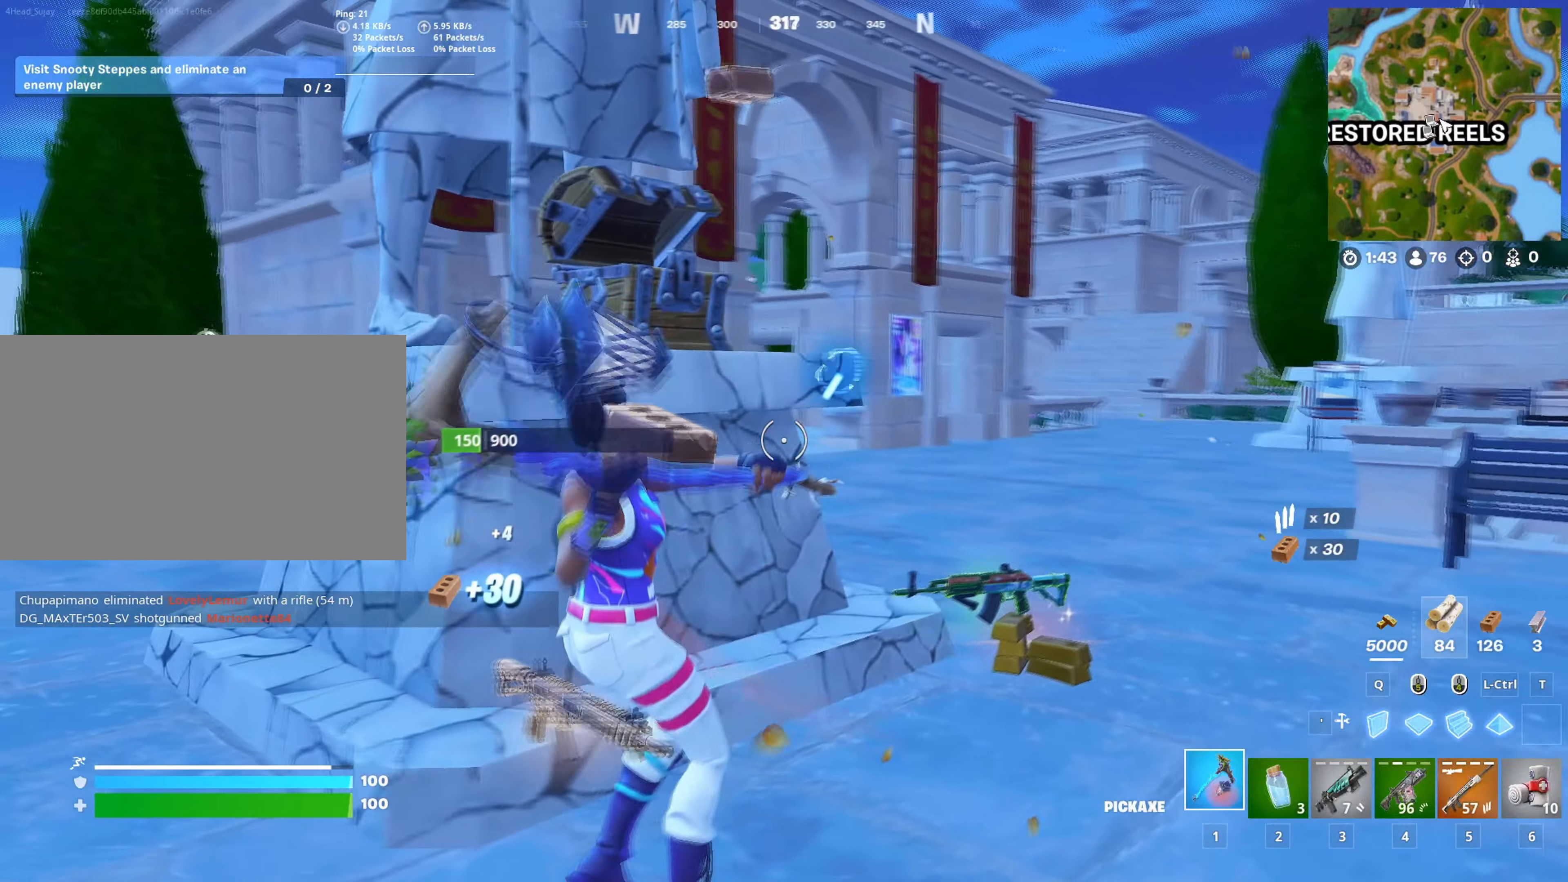
{"keys": ["d", "s"], "mouse": ["left"], "mouse_move": "down", "events": [[367, "s", "down"], [468, "a", "up"], [501, "d", "down"]]}
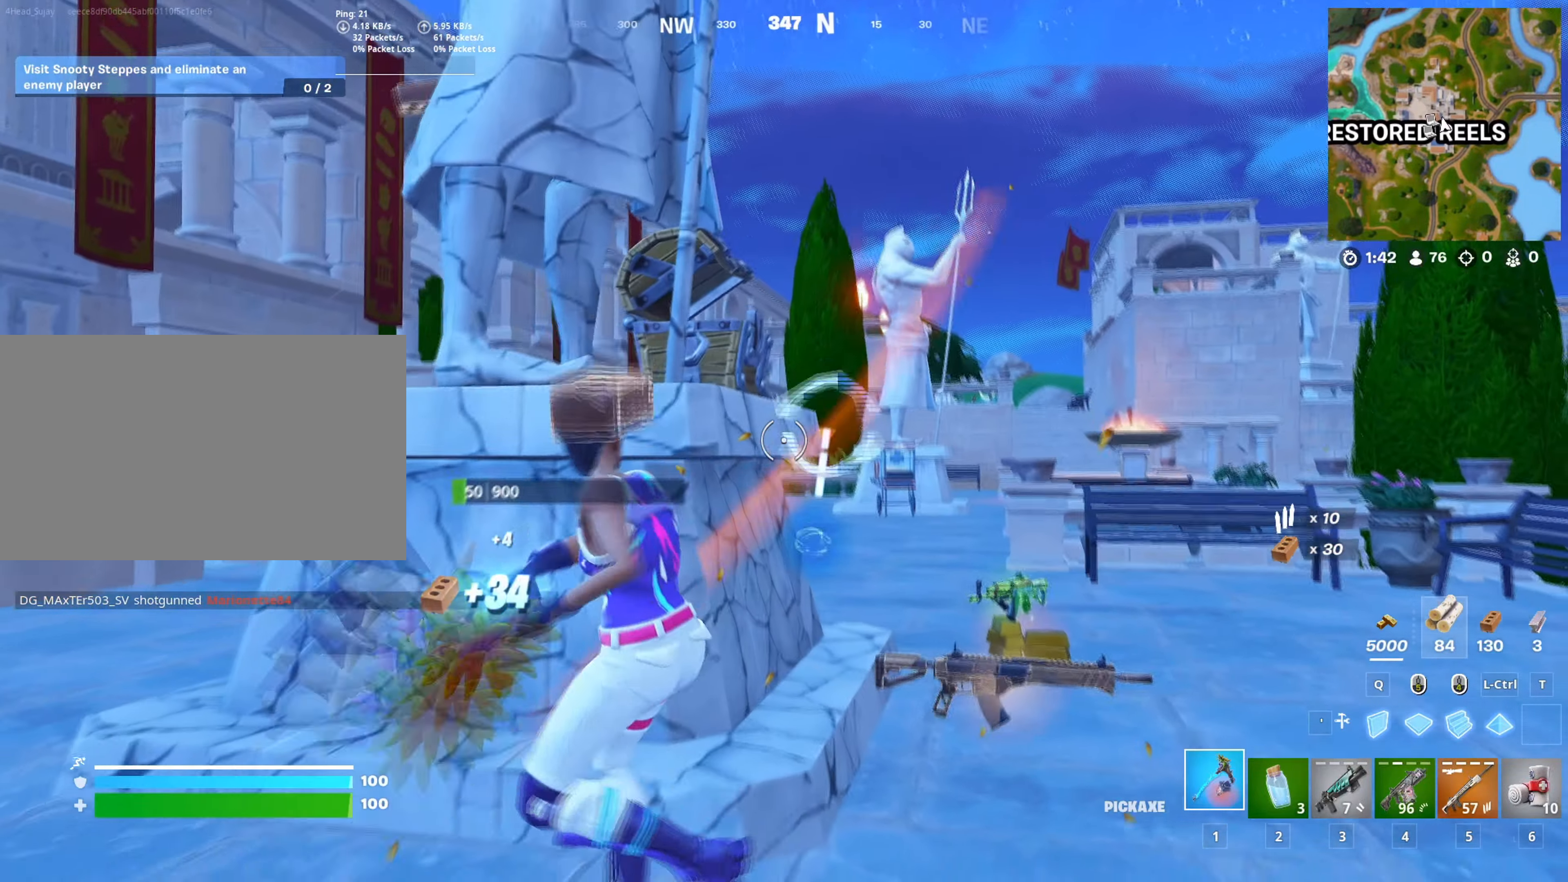
{"keys": ["5", "a"], "mouse": [], "mouse_move": "left", "events": [[100, "d", "up"], [150, "a", "down"], [284, "s", "up"], [434, "5", "down"], [434, "mouse_left", "up"]]}
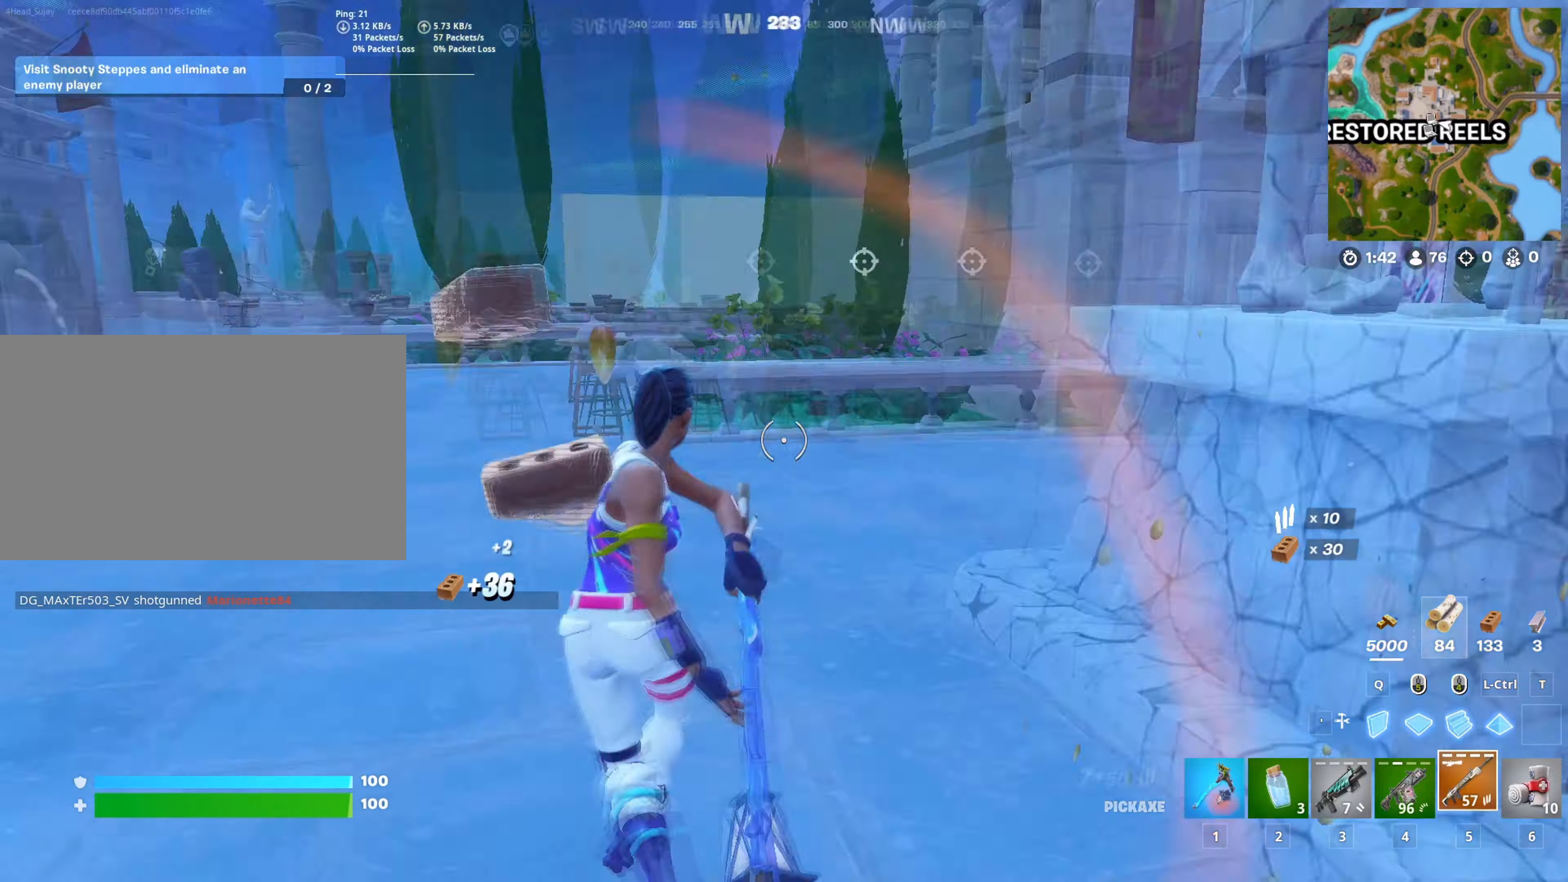
{"keys": ["a", "space", "w"], "mouse": [], "mouse_move": "still", "events": [[17, "5", "up"], [17, "shift", "down"], [17, "w", "down"], [67, "a", "up"], [67, "shift", "up"], [484, "a", "down"], [484, "space", "down"]]}